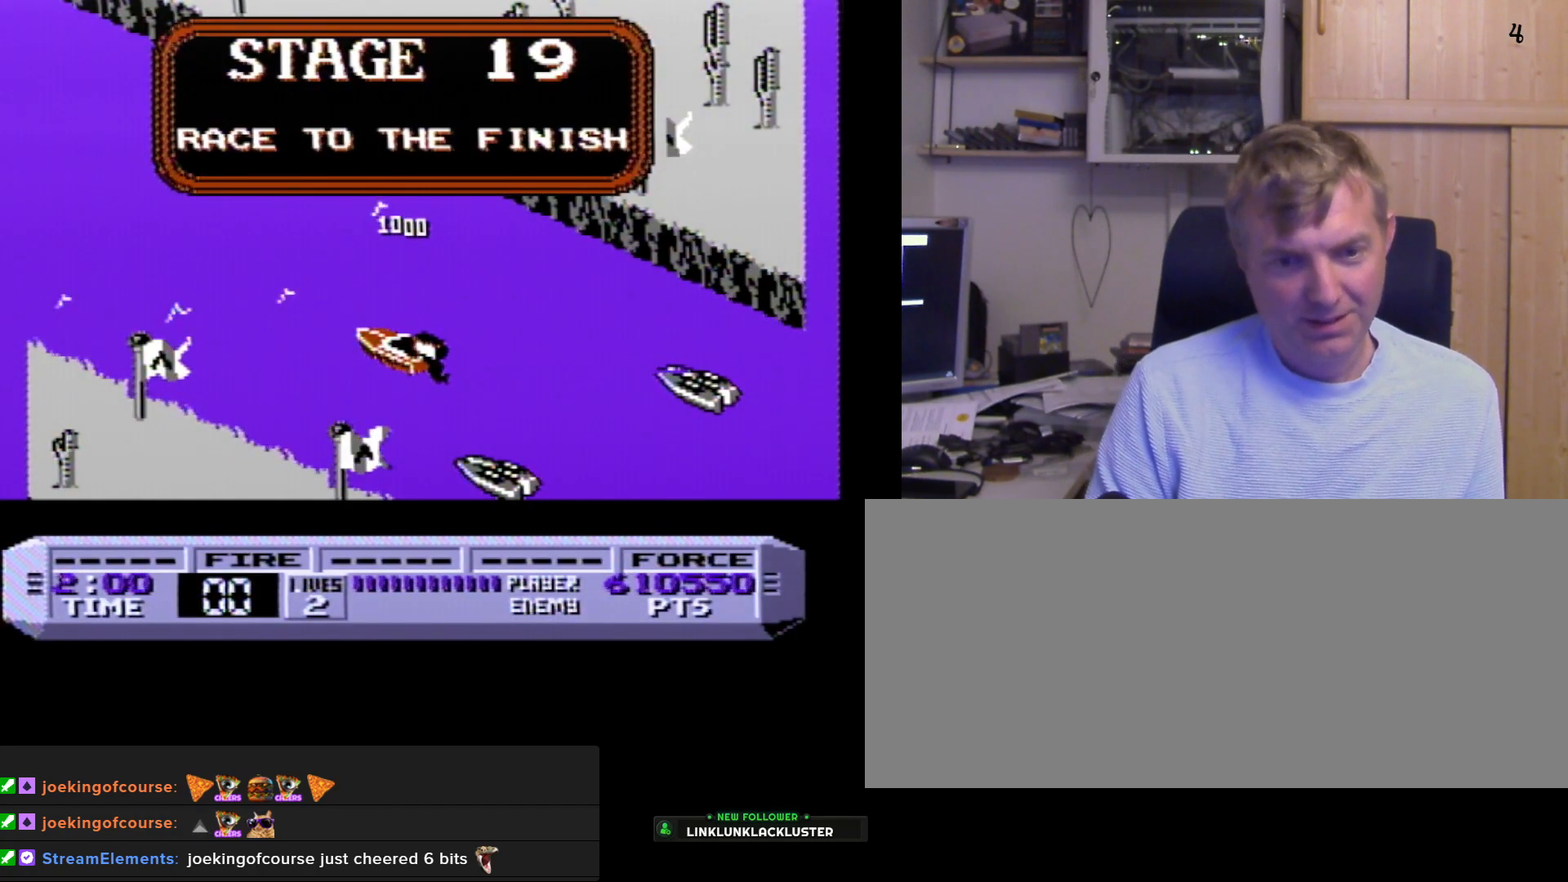
Gameplay with a controller (Nintendo layout); each line is a JSON object with the inputs held at the frame after it. "events" lists button and stick changes between this image and that frame as [ms after this image, input, new state], when the widget could be followed in between. Not read: L3 R3.
{"buttons": ["B"], "events": []}
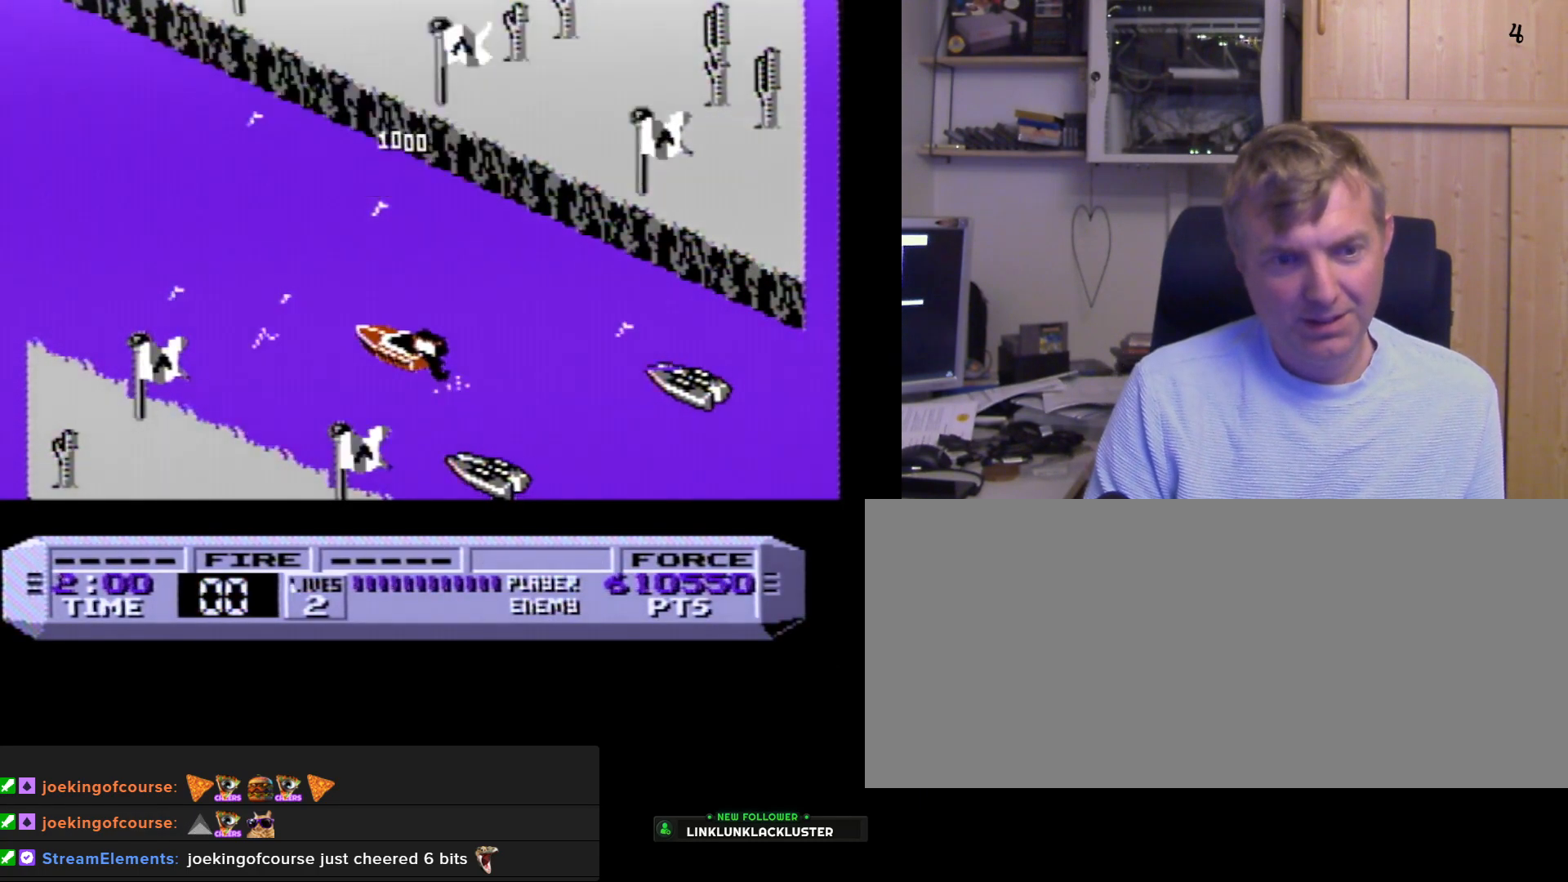
{"buttons": ["B"], "events": [[217, "A", "down"], [367, "A", "up"]]}
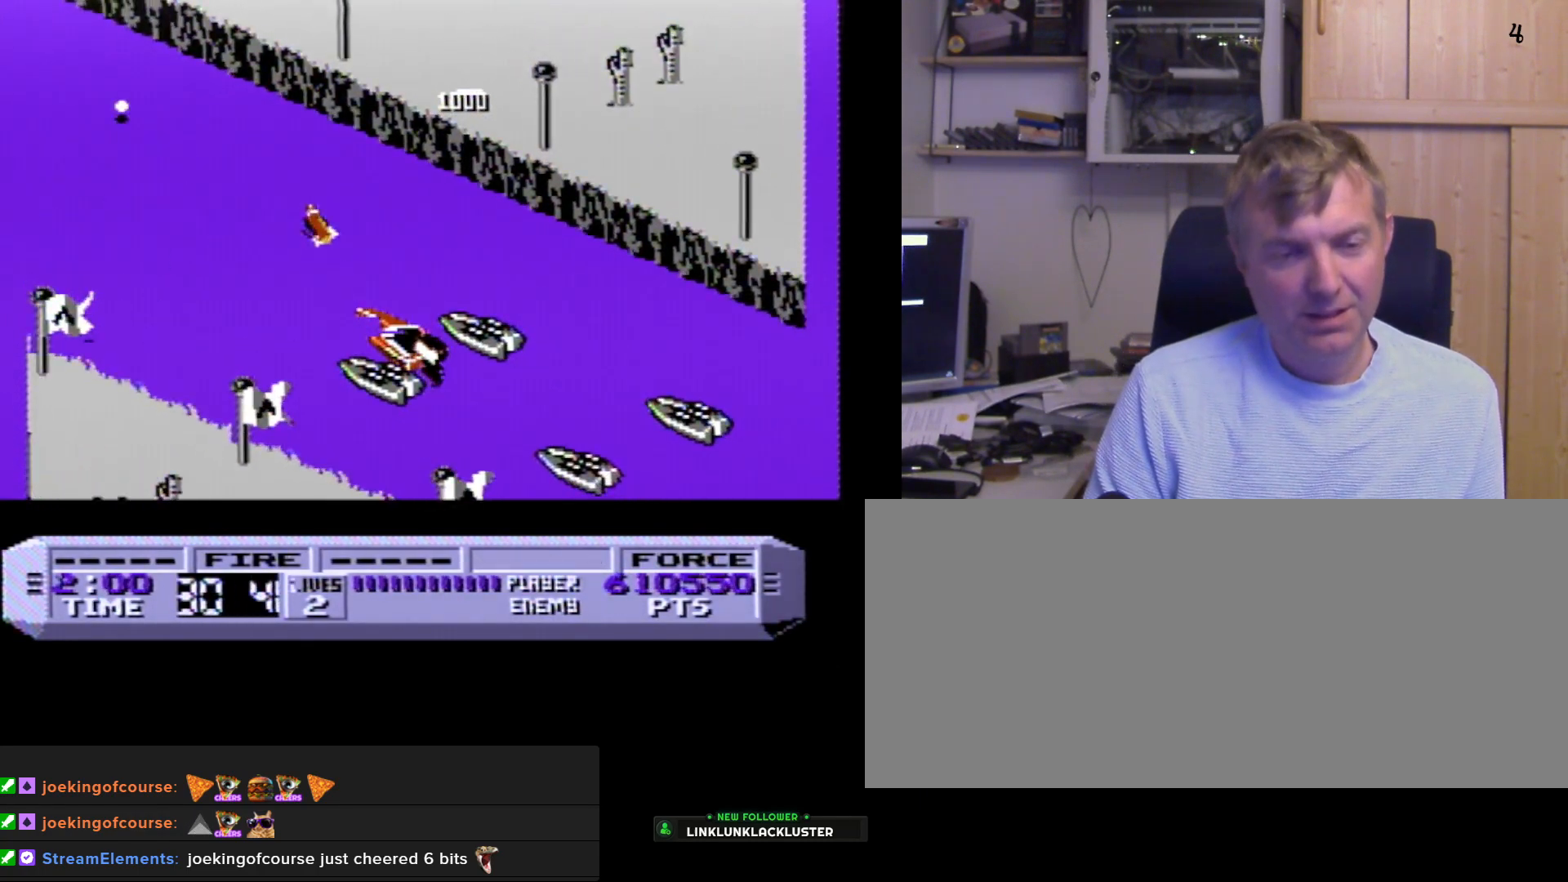
{"buttons": ["B"], "events": [[283, "A", "down"], [450, "A", "up"]]}
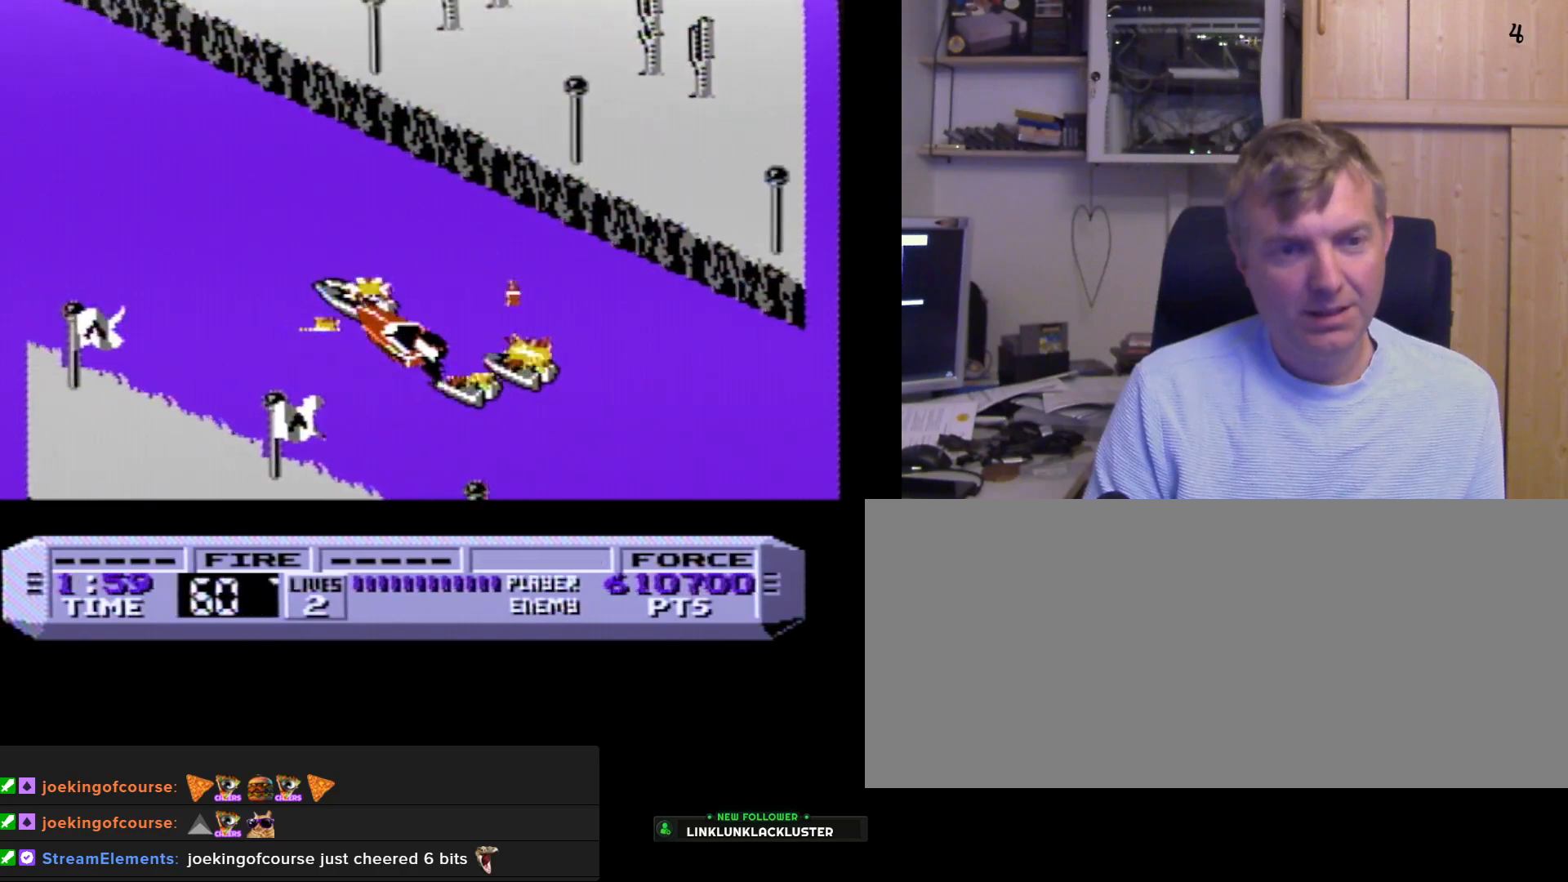
{"buttons": ["B"], "events": [[267, "A", "down"], [417, "A", "up"]]}
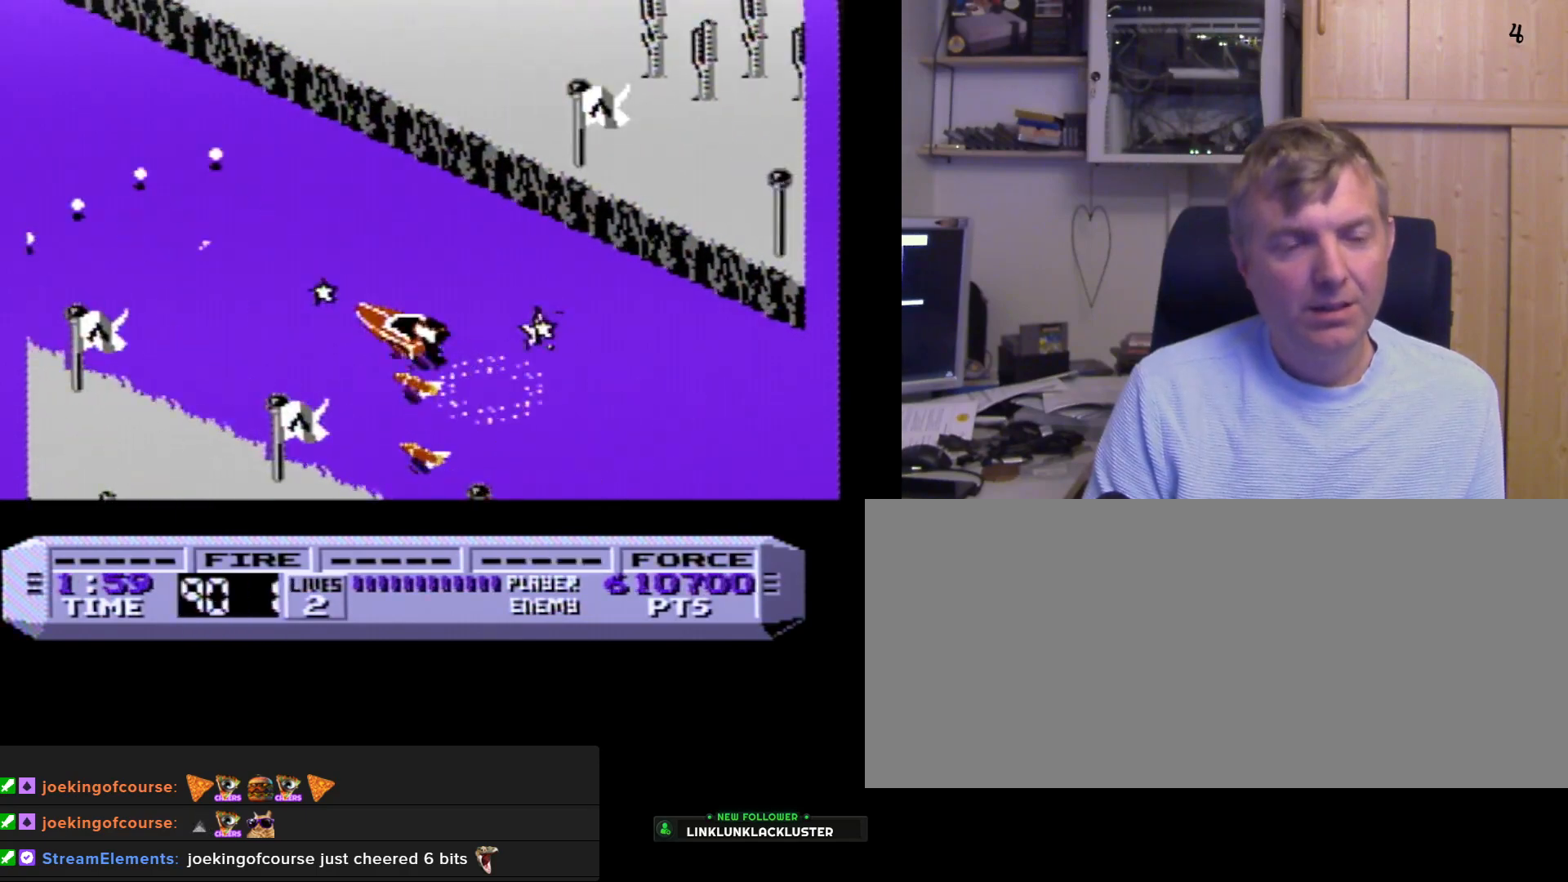
{"buttons": ["B"], "events": []}
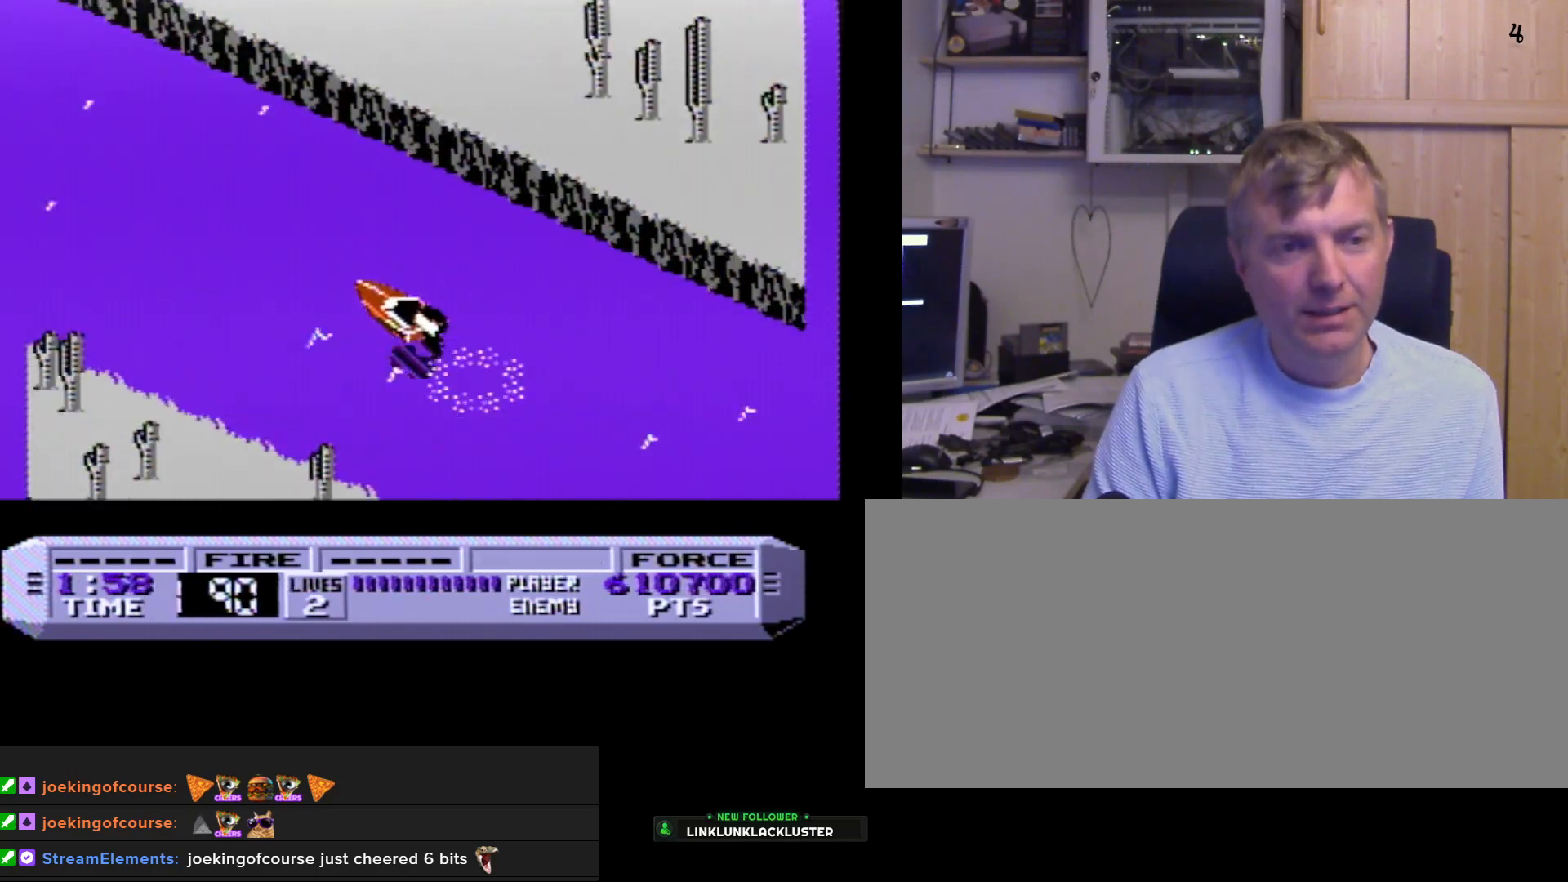
{"buttons": ["B"], "events": [[317, "A", "down"], [483, "A", "up"]]}
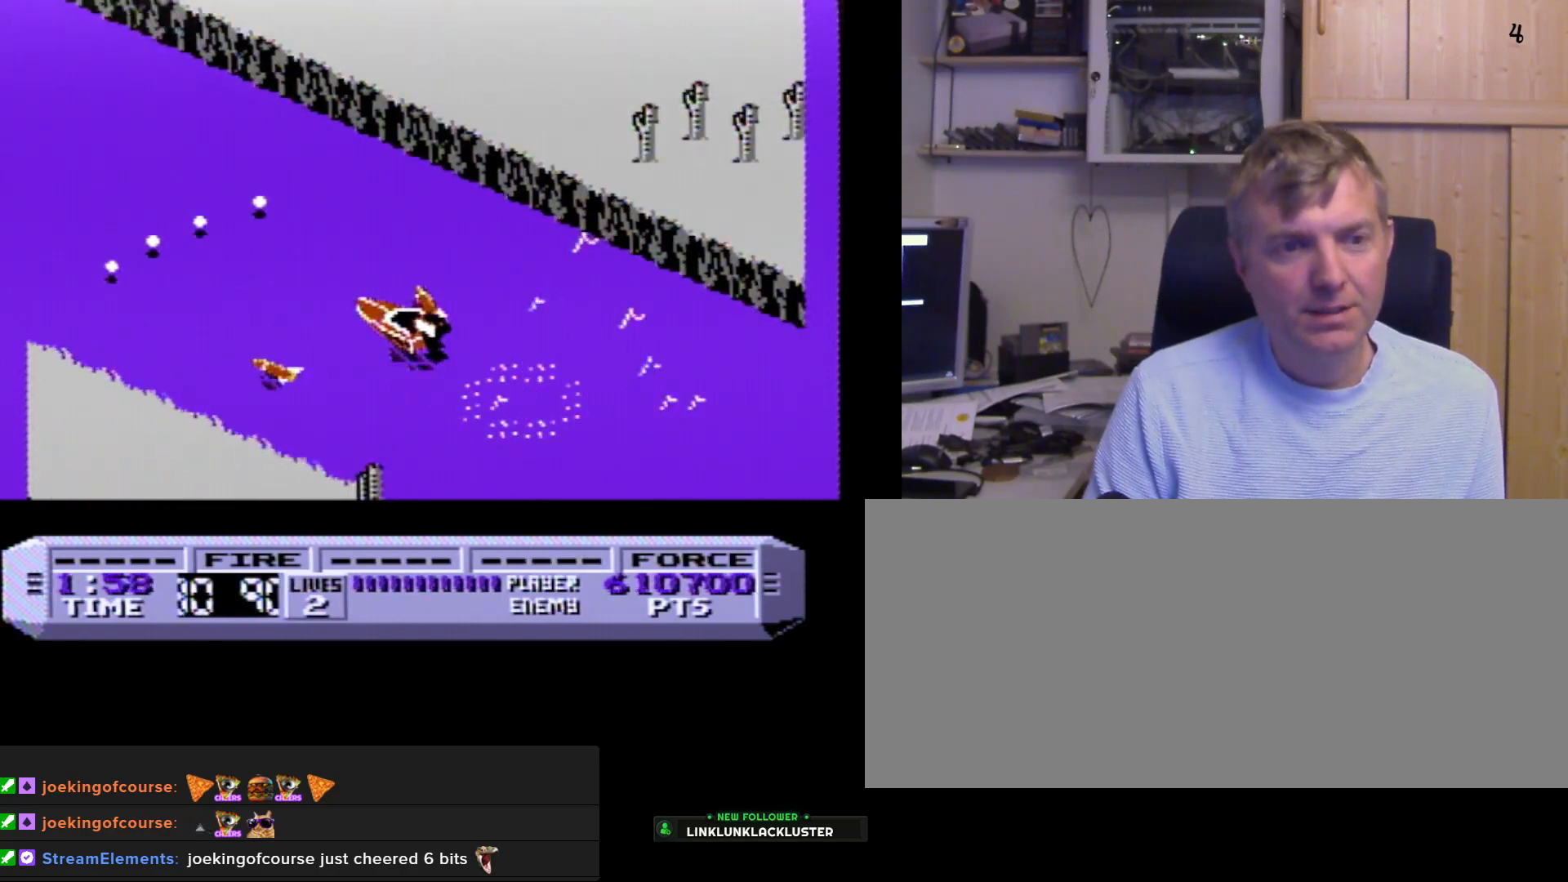
{"buttons": ["B"], "events": []}
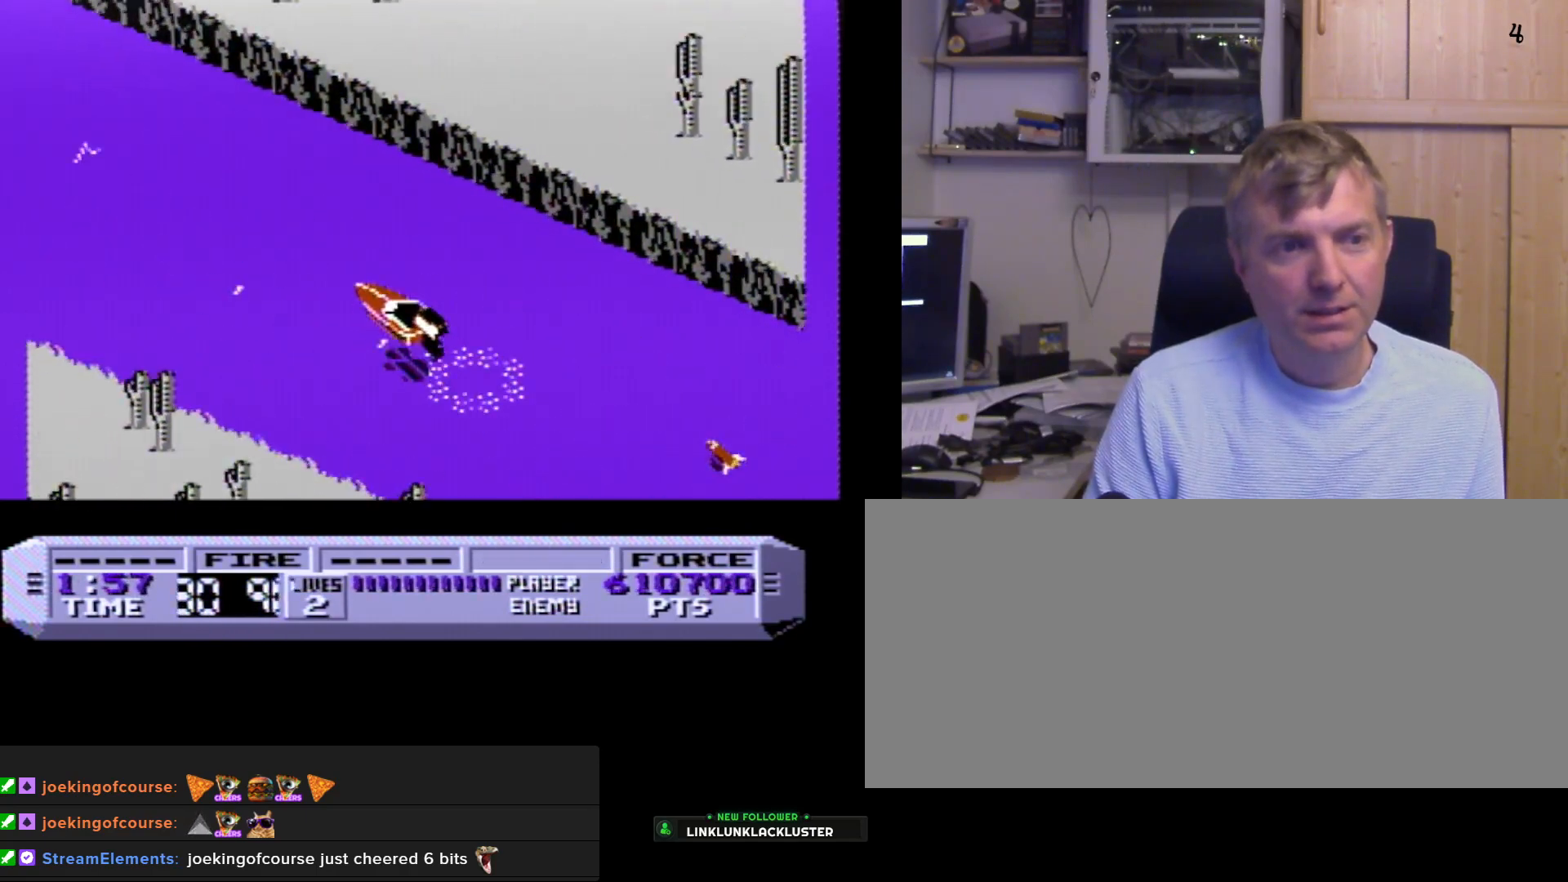
{"buttons": ["B"], "events": []}
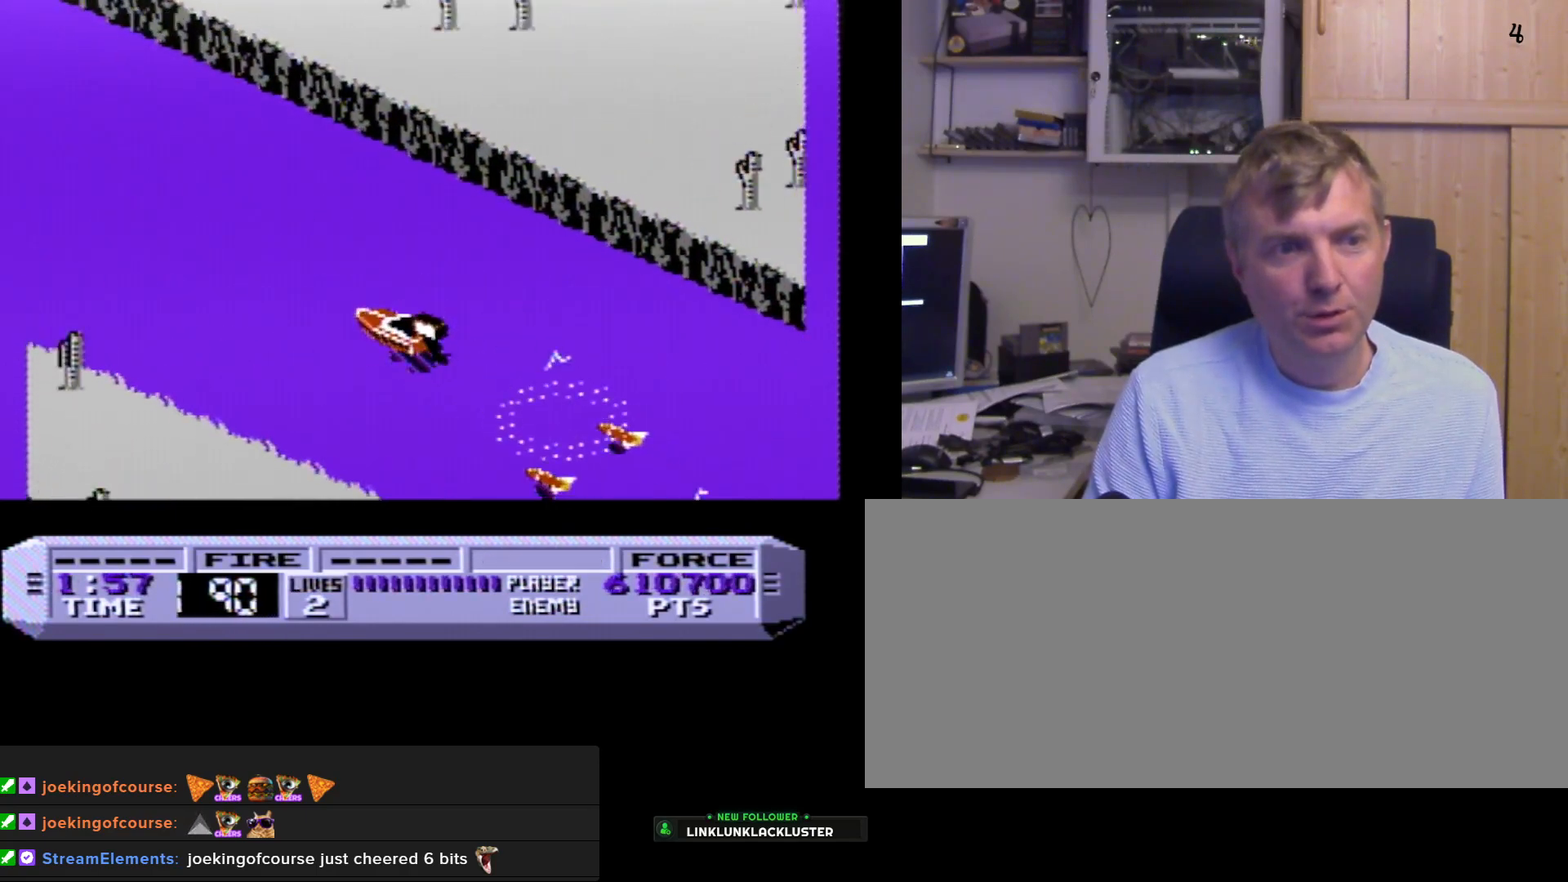
{"buttons": ["A", "B"], "events": [[50, "A", "down"], [217, "A", "up"], [500, "A", "down"]]}
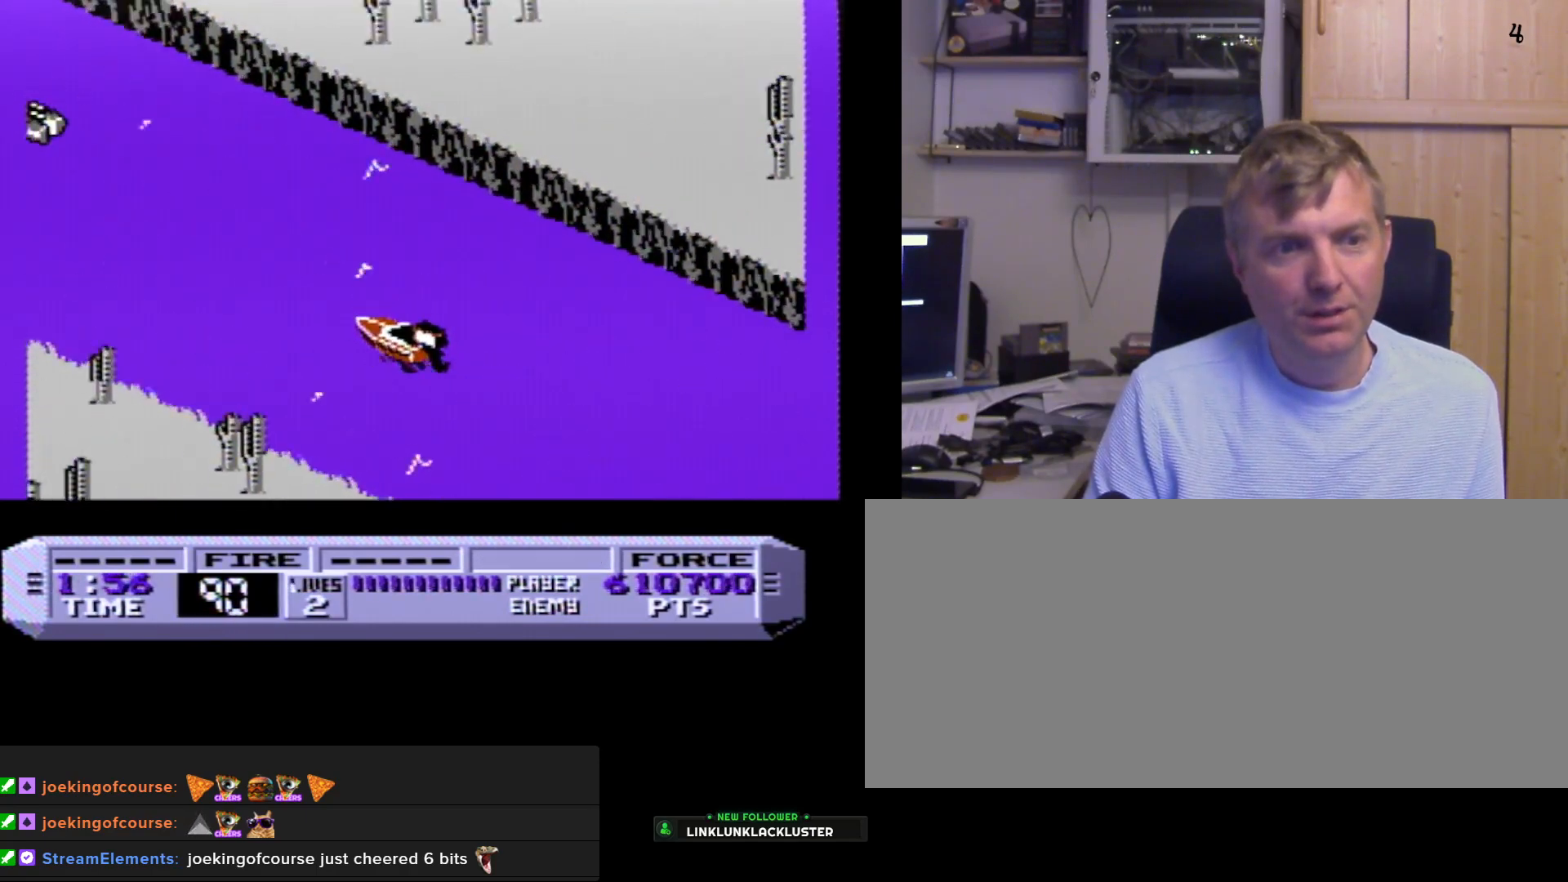
{"buttons": ["A", "B"], "events": [[150, "A", "up"], [500, "A", "down"]]}
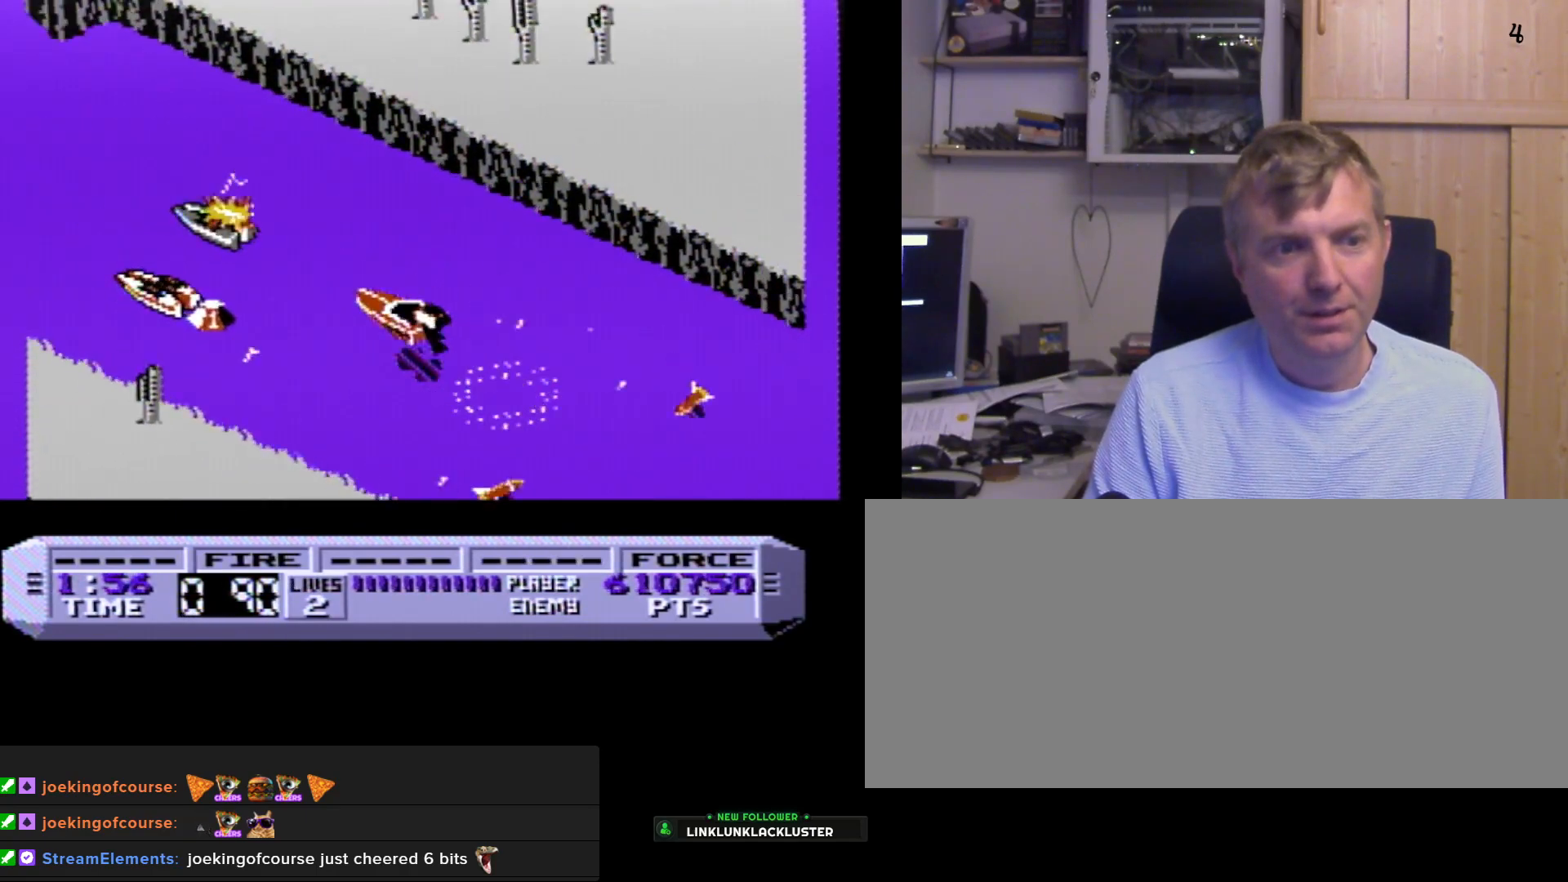
{"buttons": ["B"], "events": [[100, "A", "up"], [183, "A", "down"], [333, "A", "up"]]}
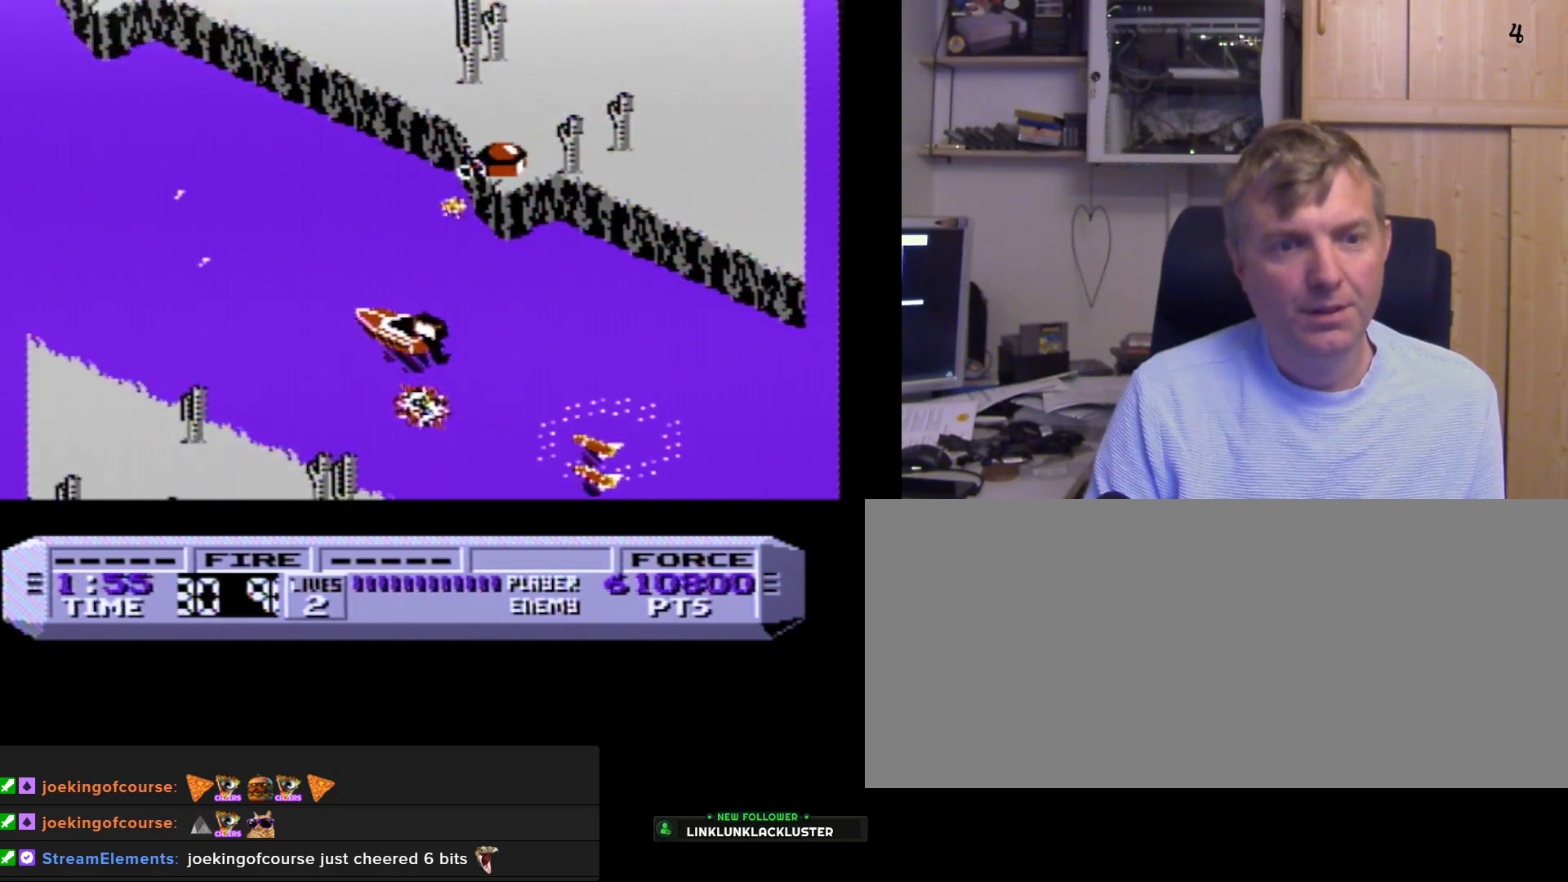
{"buttons": ["A", "B"], "events": [[467, "A", "down"]]}
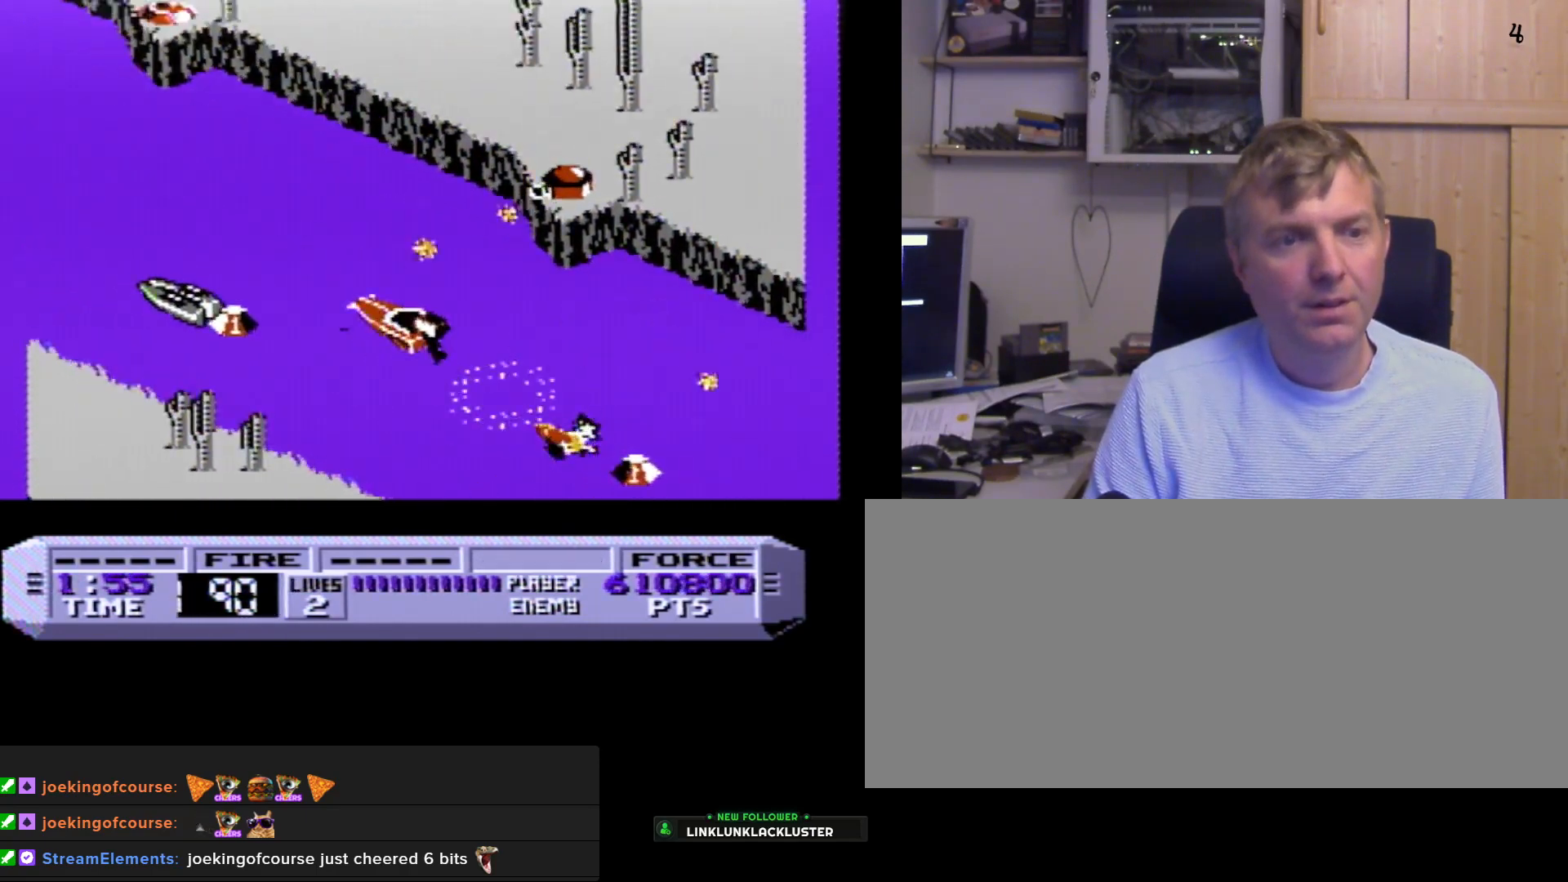
{"buttons": ["B"], "events": [[100, "A", "up"], [133, "A", "down"], [283, "A", "up"]]}
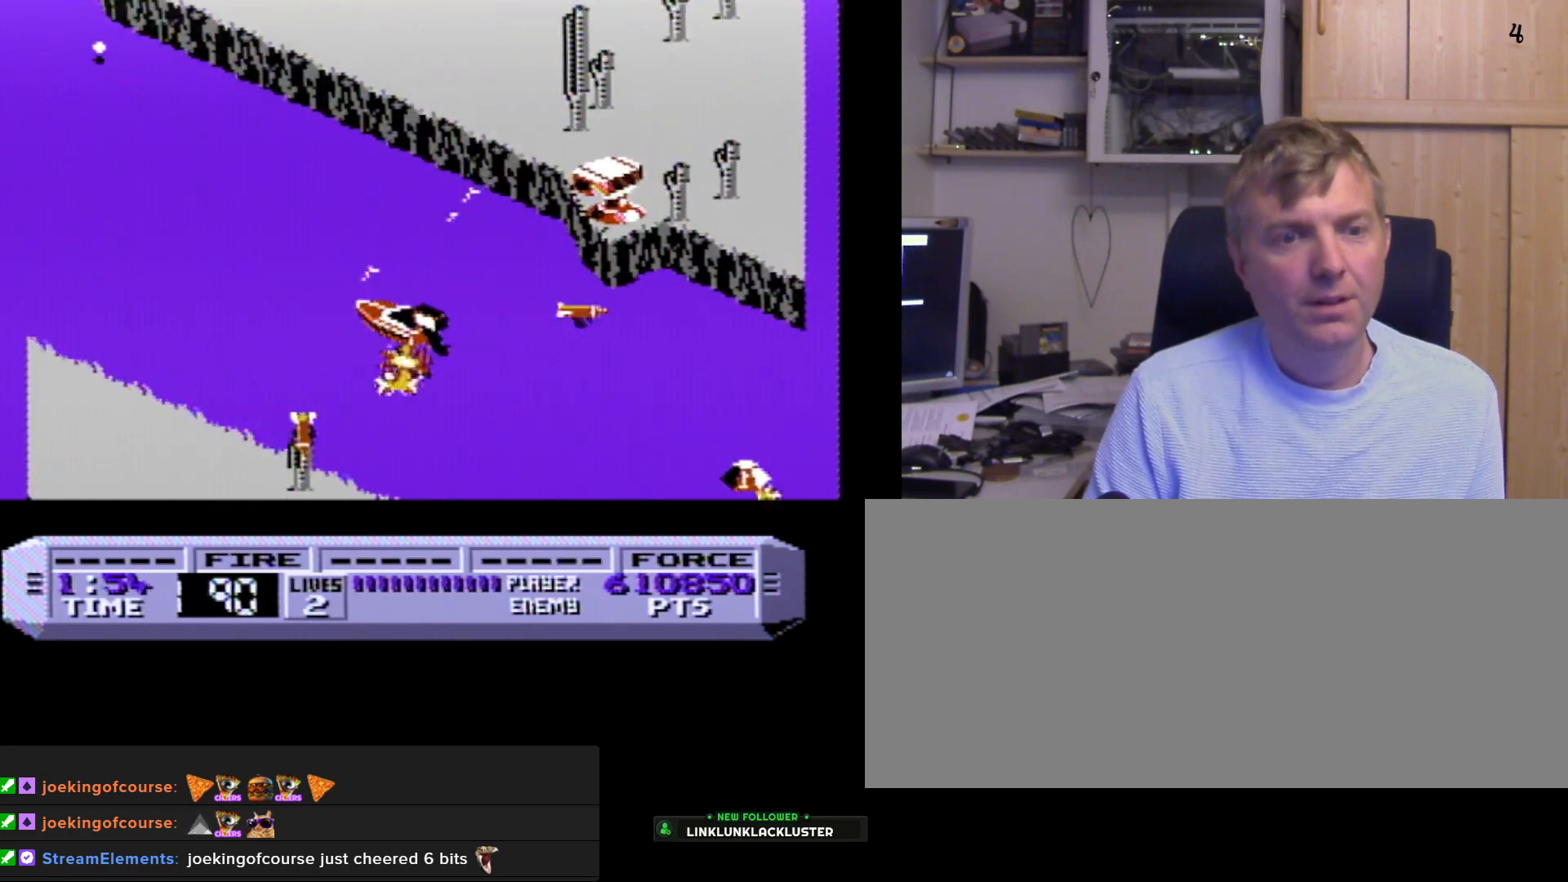
{"buttons": ["B"], "events": []}
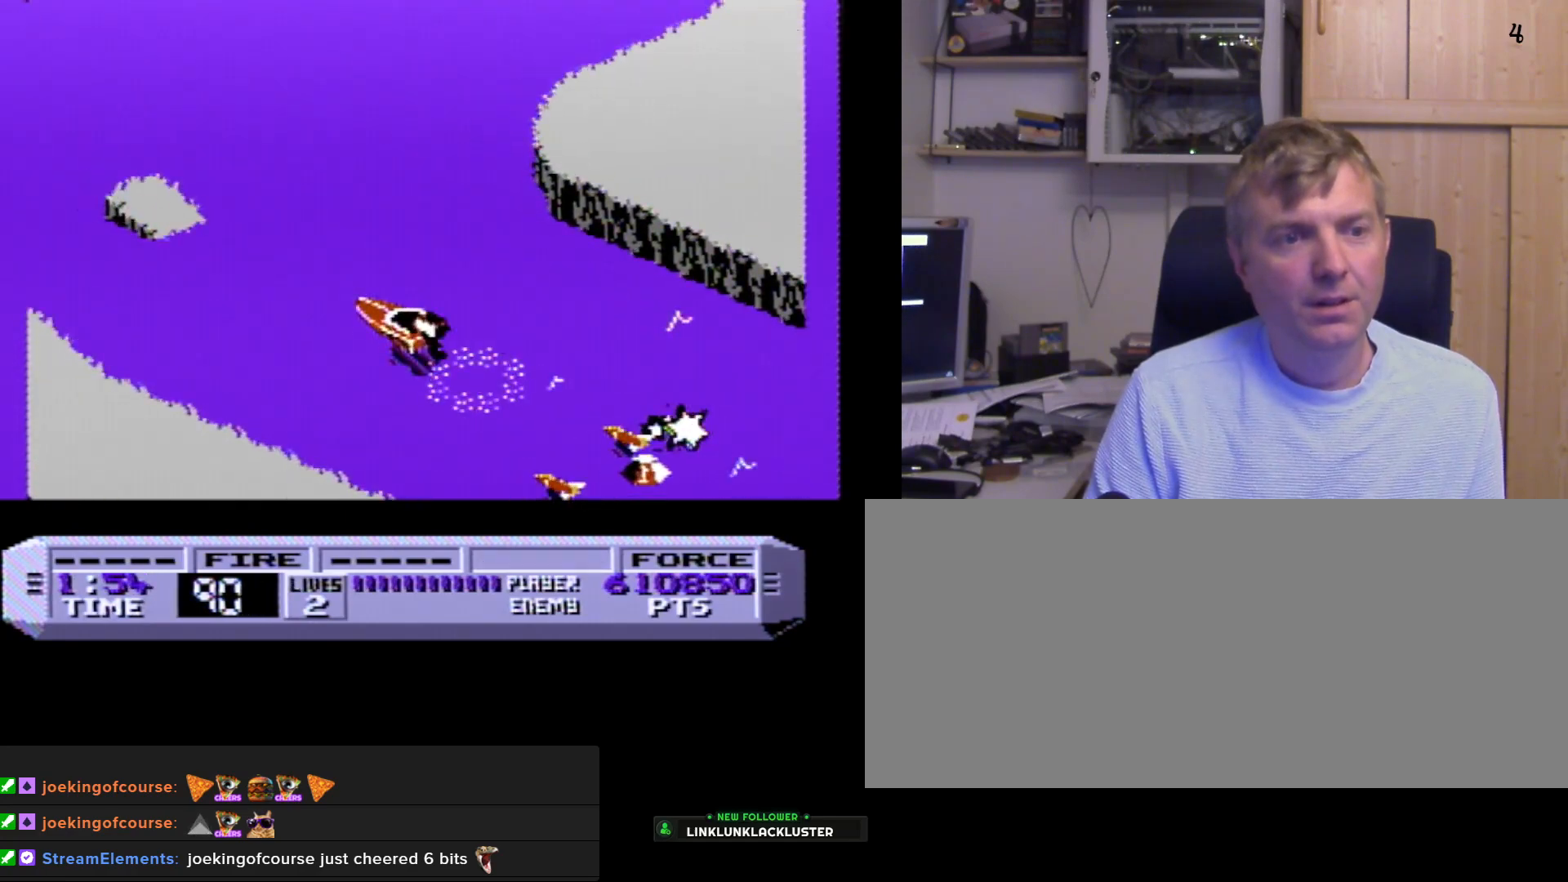
{"buttons": [], "events": [[483, "B", "up"]]}
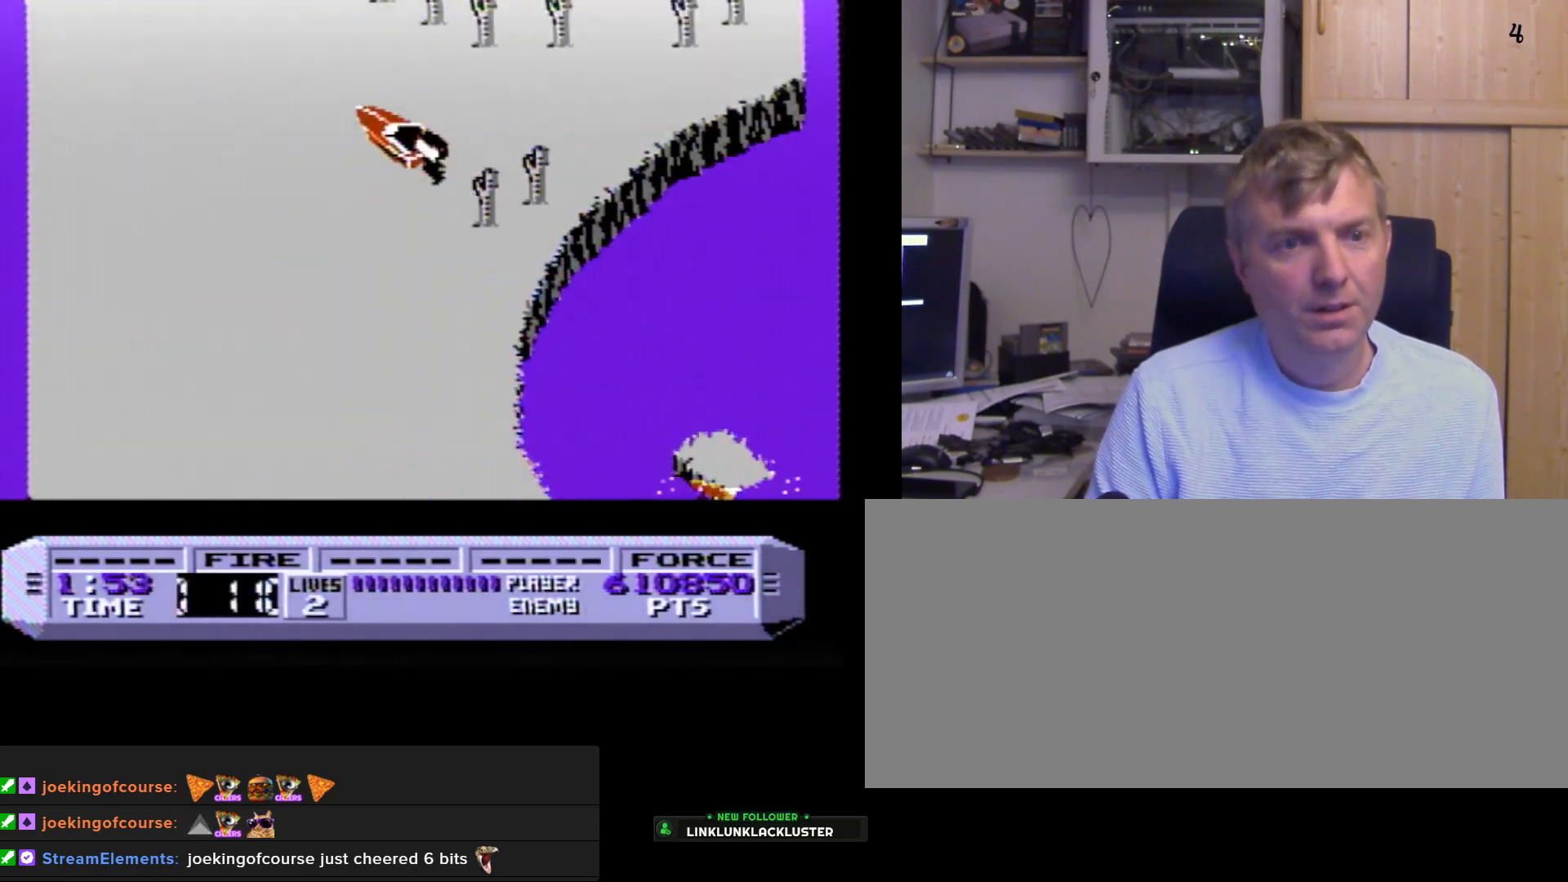
{"buttons": [], "events": [[50, "B", "down"], [483, "B", "up"]]}
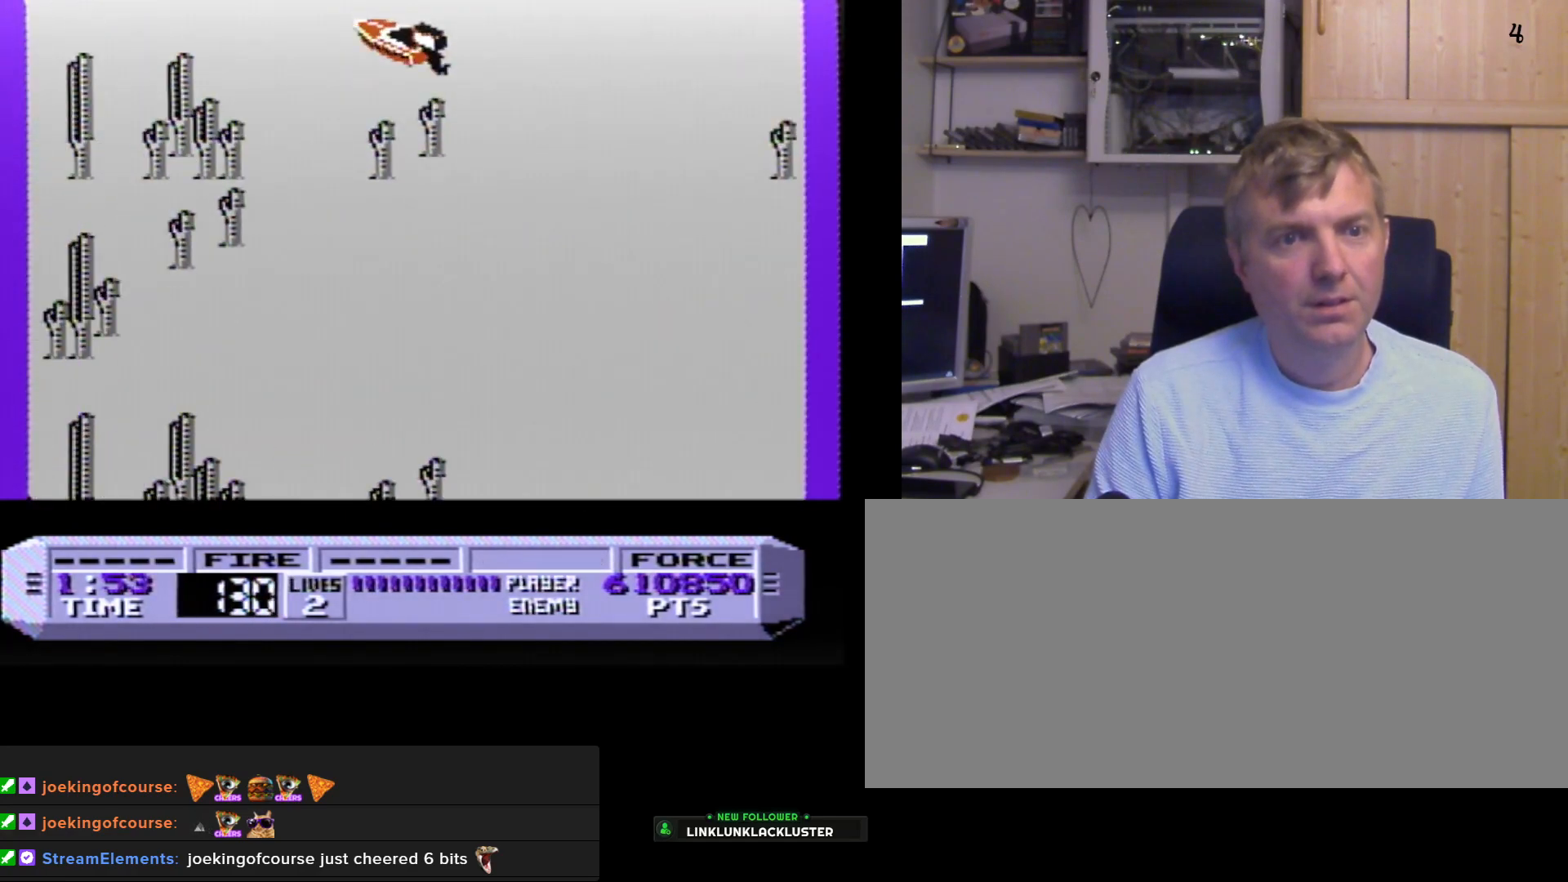
{"buttons": ["B"], "events": [[83, "B", "down"]]}
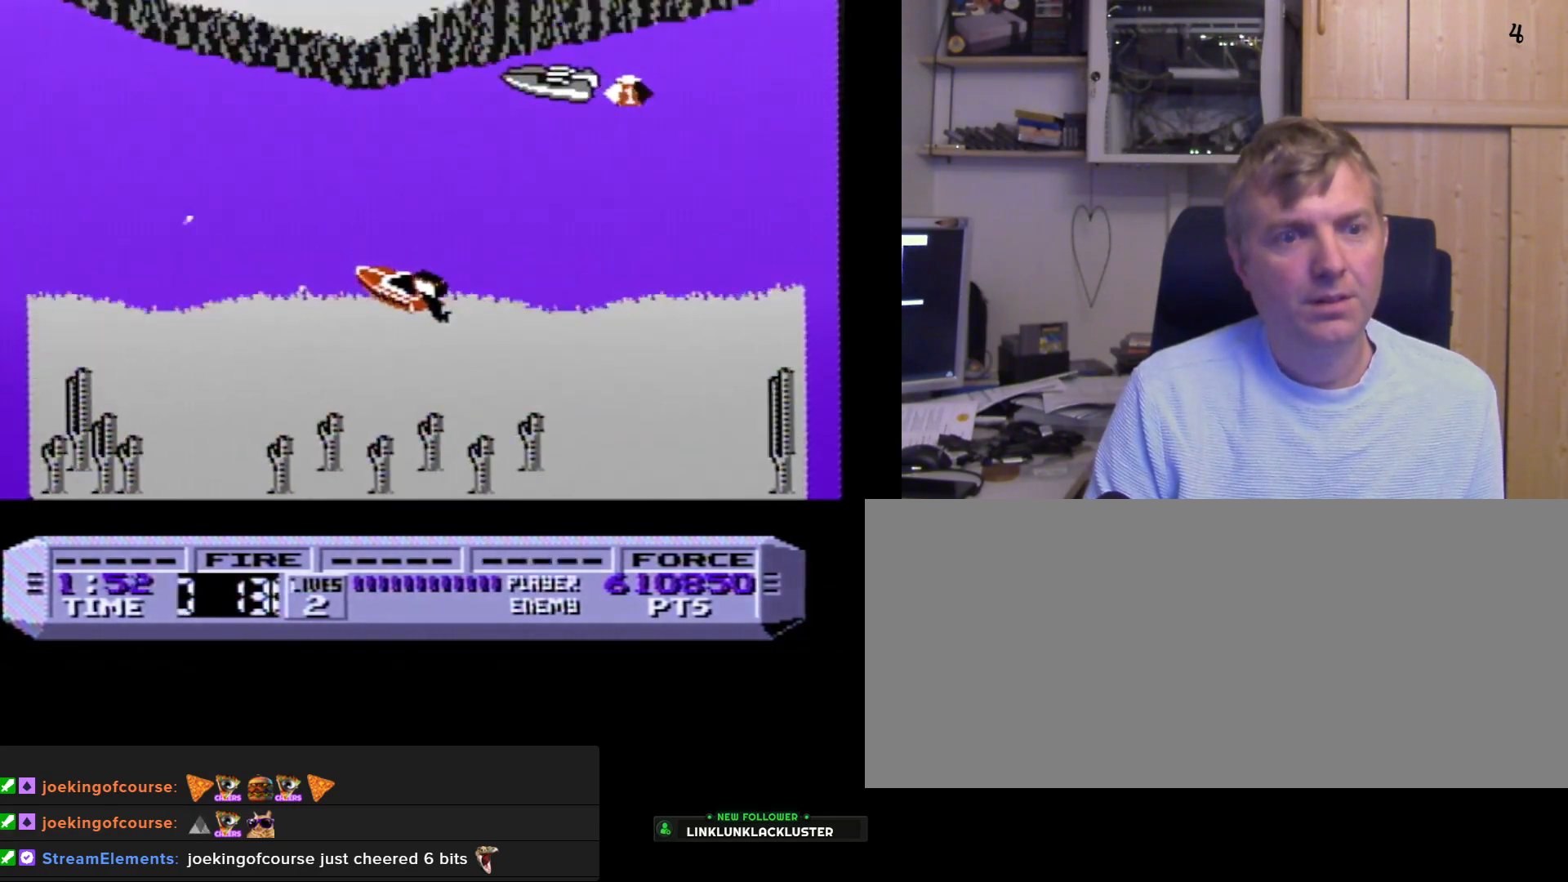
{"buttons": ["A", "B"], "events": [[17, "A", "down"], [200, "A", "up"], [433, "A", "down"]]}
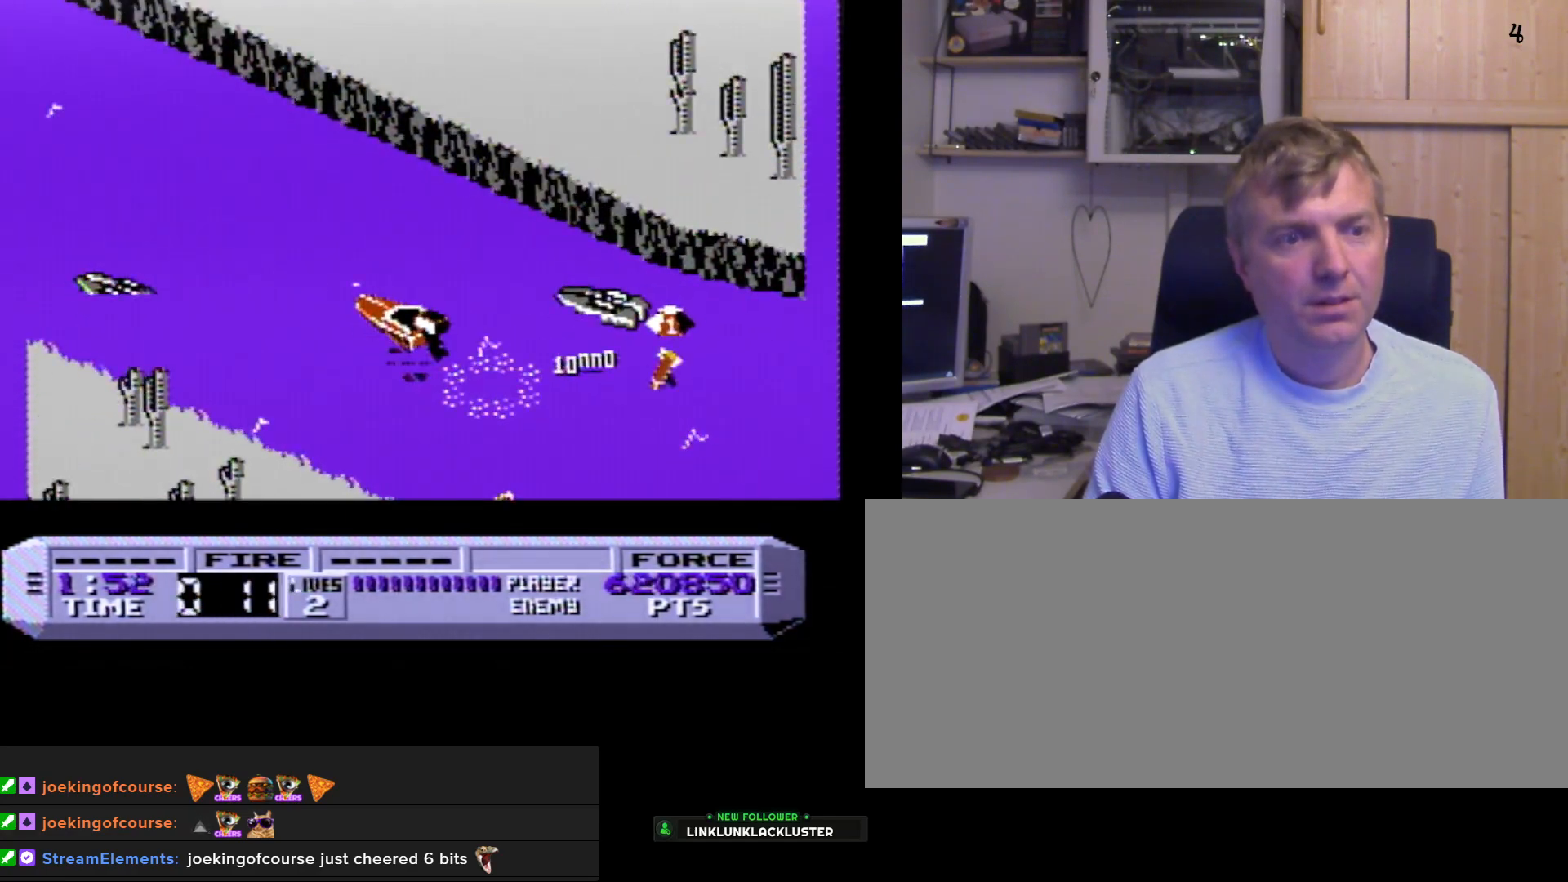
{"buttons": ["B"], "events": [[83, "A", "up"], [250, "A", "down"], [383, "A", "up"]]}
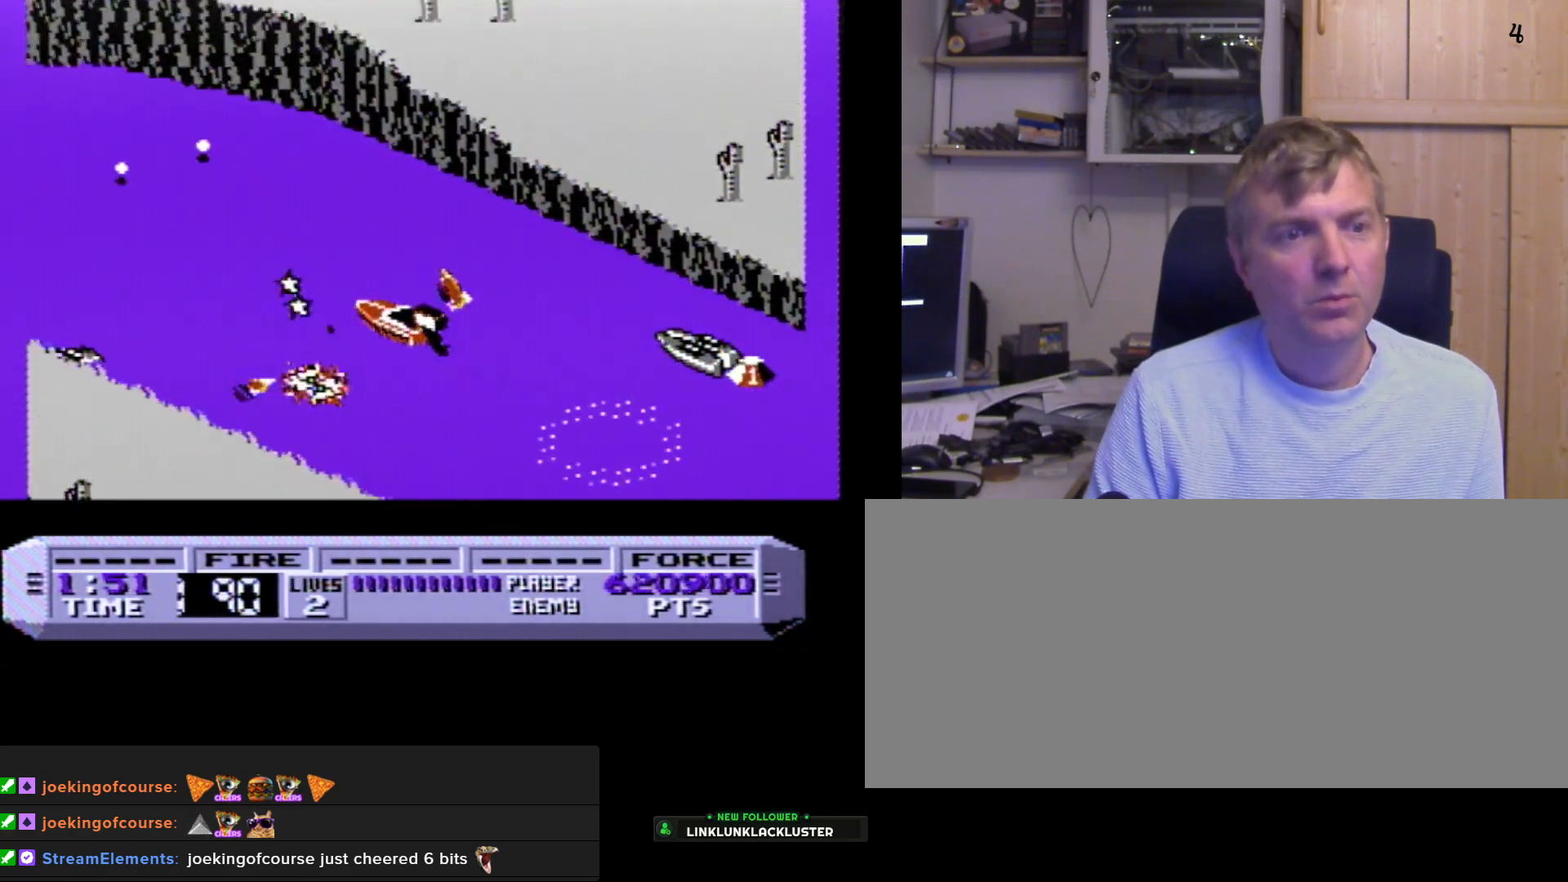
{"buttons": ["A", "B"], "events": [[67, "A", "down"], [217, "A", "up"], [400, "A", "down"]]}
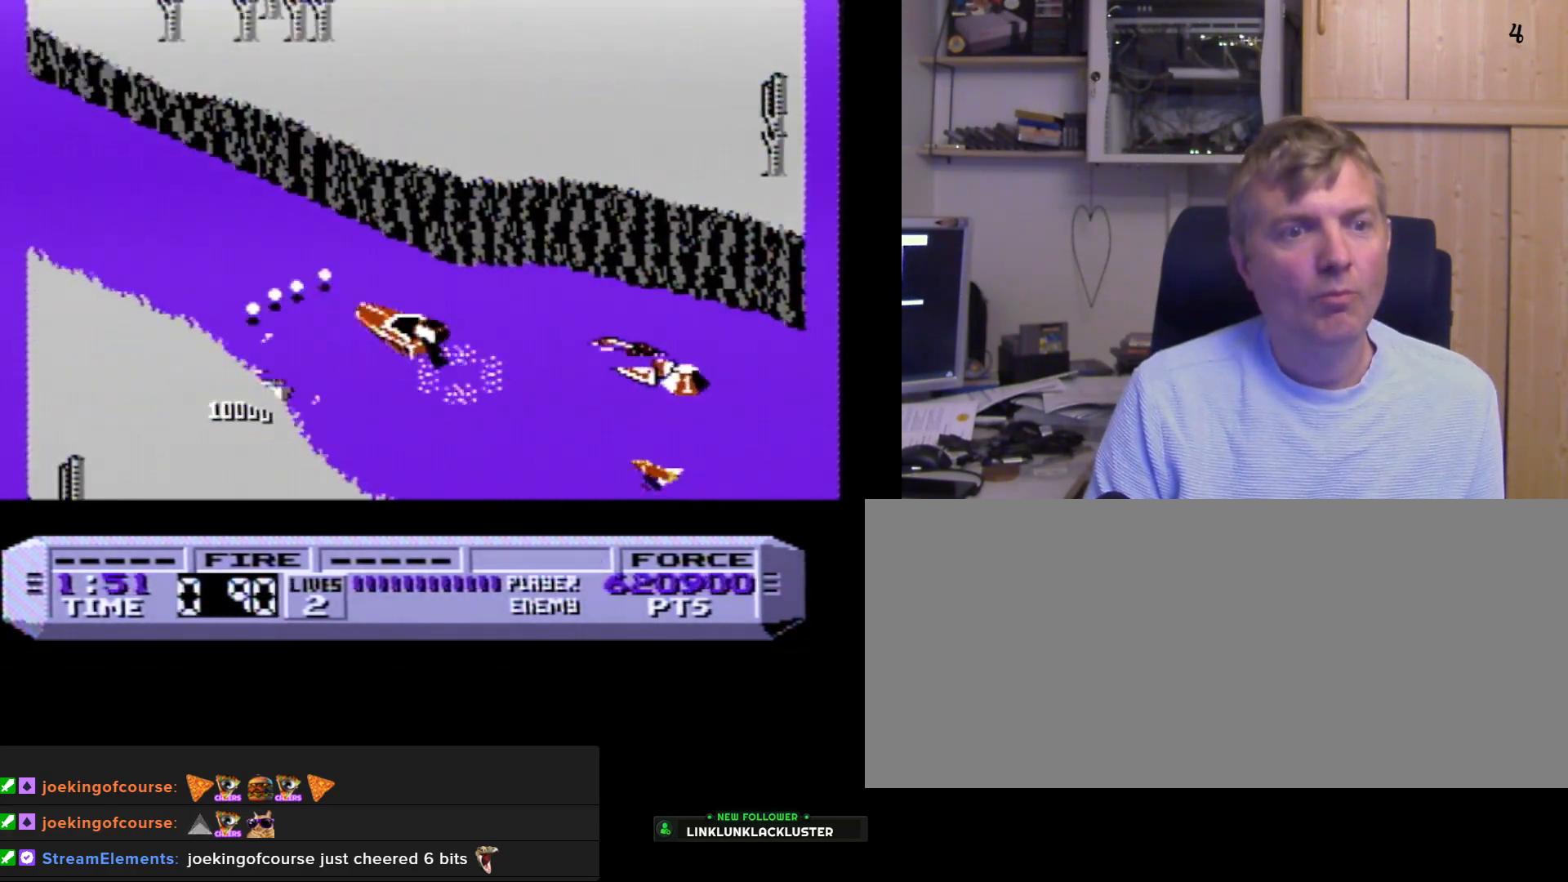
{"buttons": ["B"], "events": [[50, "A", "up"], [117, "A", "down"], [283, "A", "up"]]}
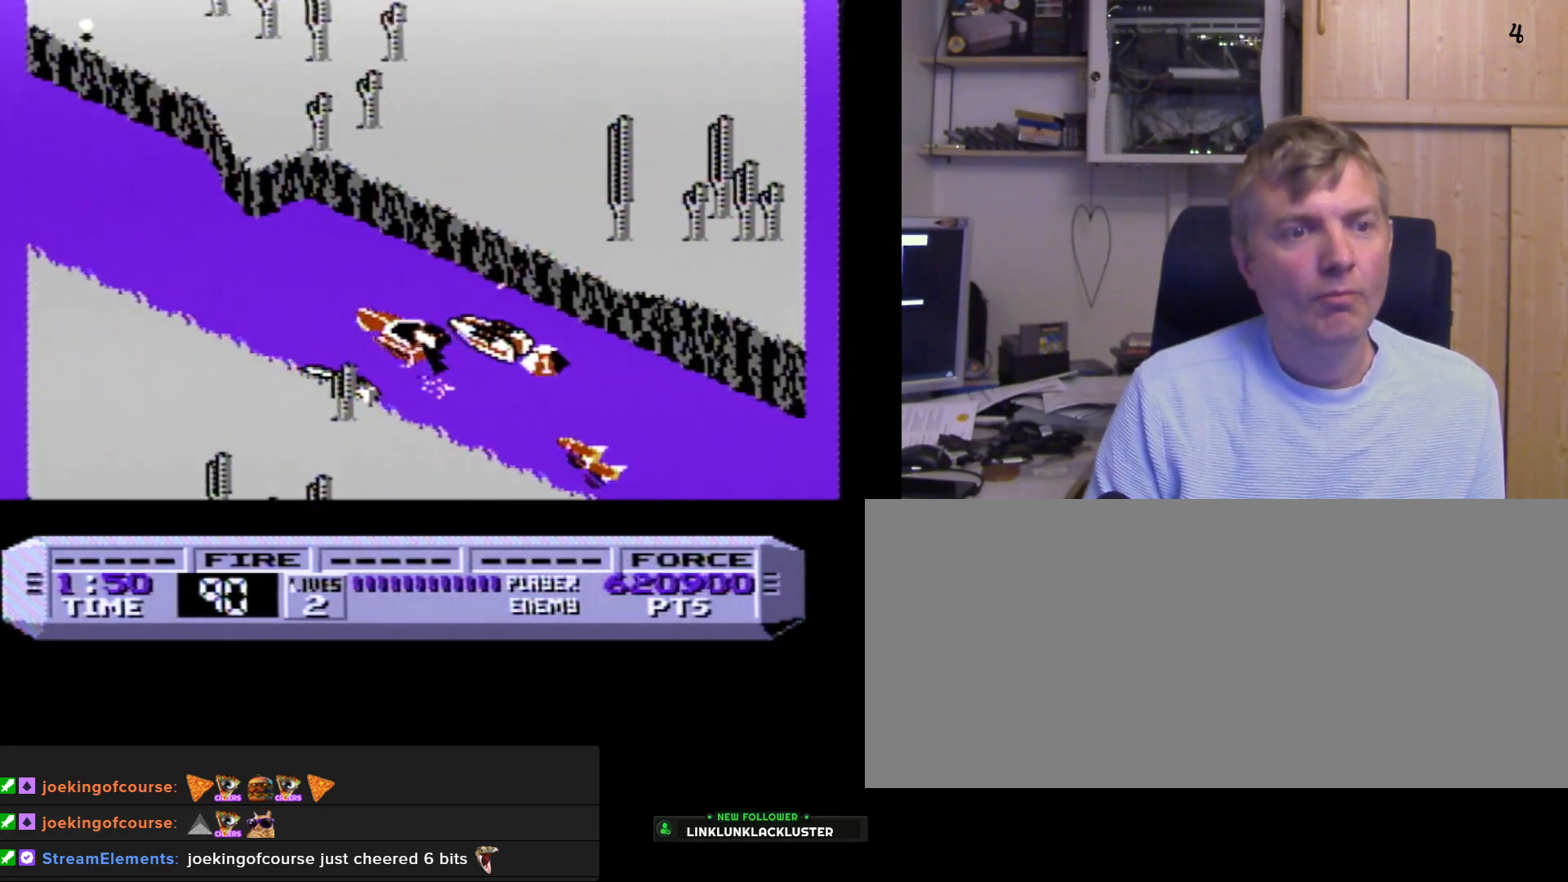
{"buttons": ["A", "B"], "events": [[167, "A", "down"], [317, "A", "up"], [383, "A", "down"]]}
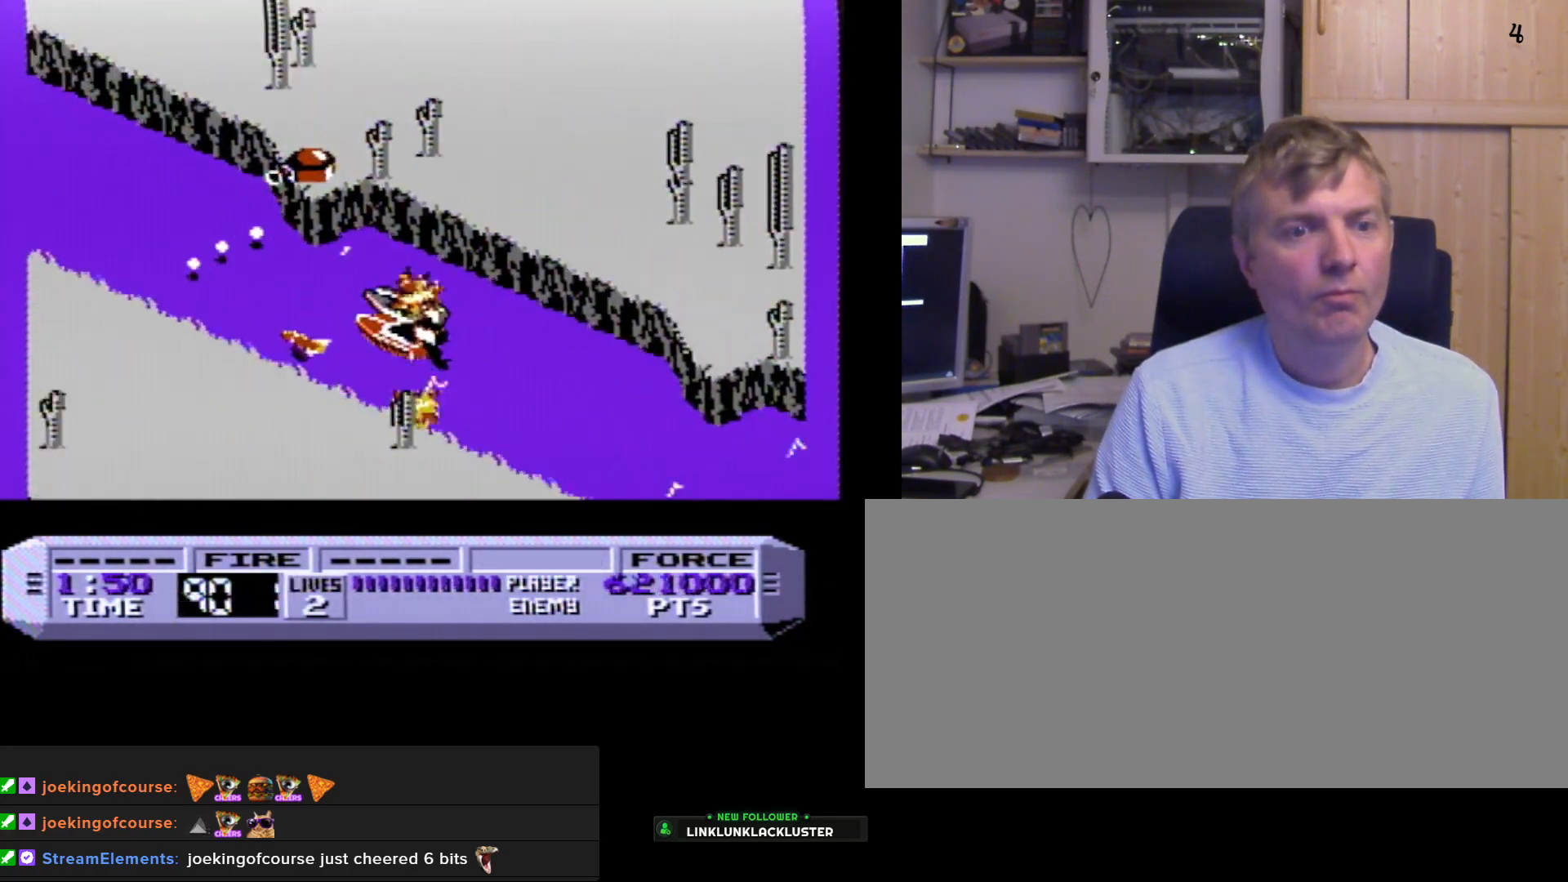
{"buttons": ["A", "B"], "events": [[17, "A", "up"], [83, "A", "down"], [217, "A", "up"], [467, "A", "down"]]}
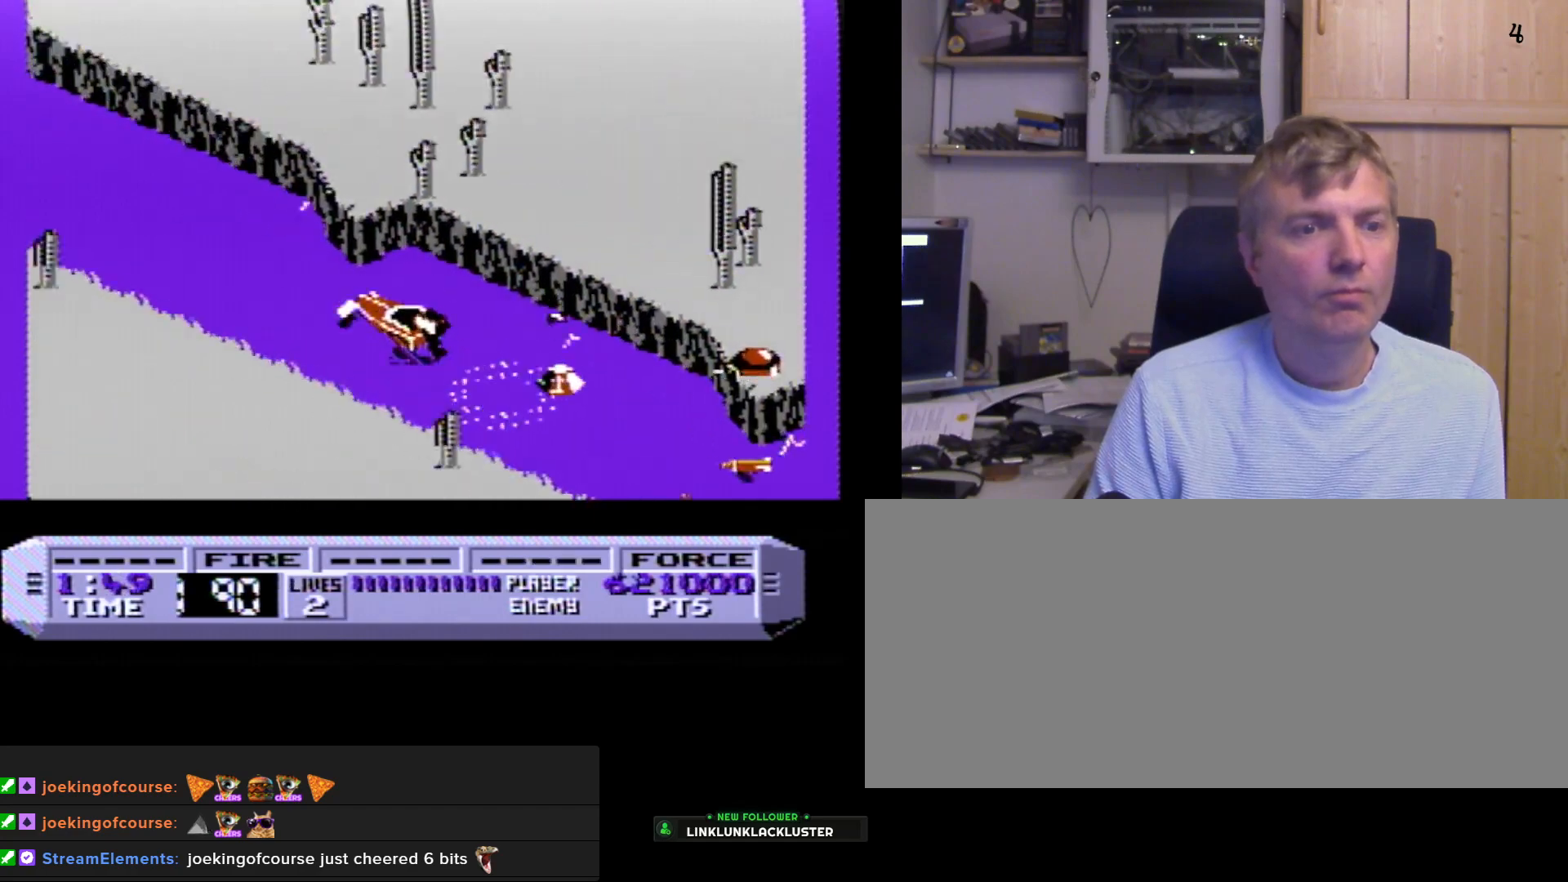
{"buttons": ["A", "B"], "events": [[100, "A", "up"], [183, "A", "down"], [300, "A", "up"], [400, "A", "down"]]}
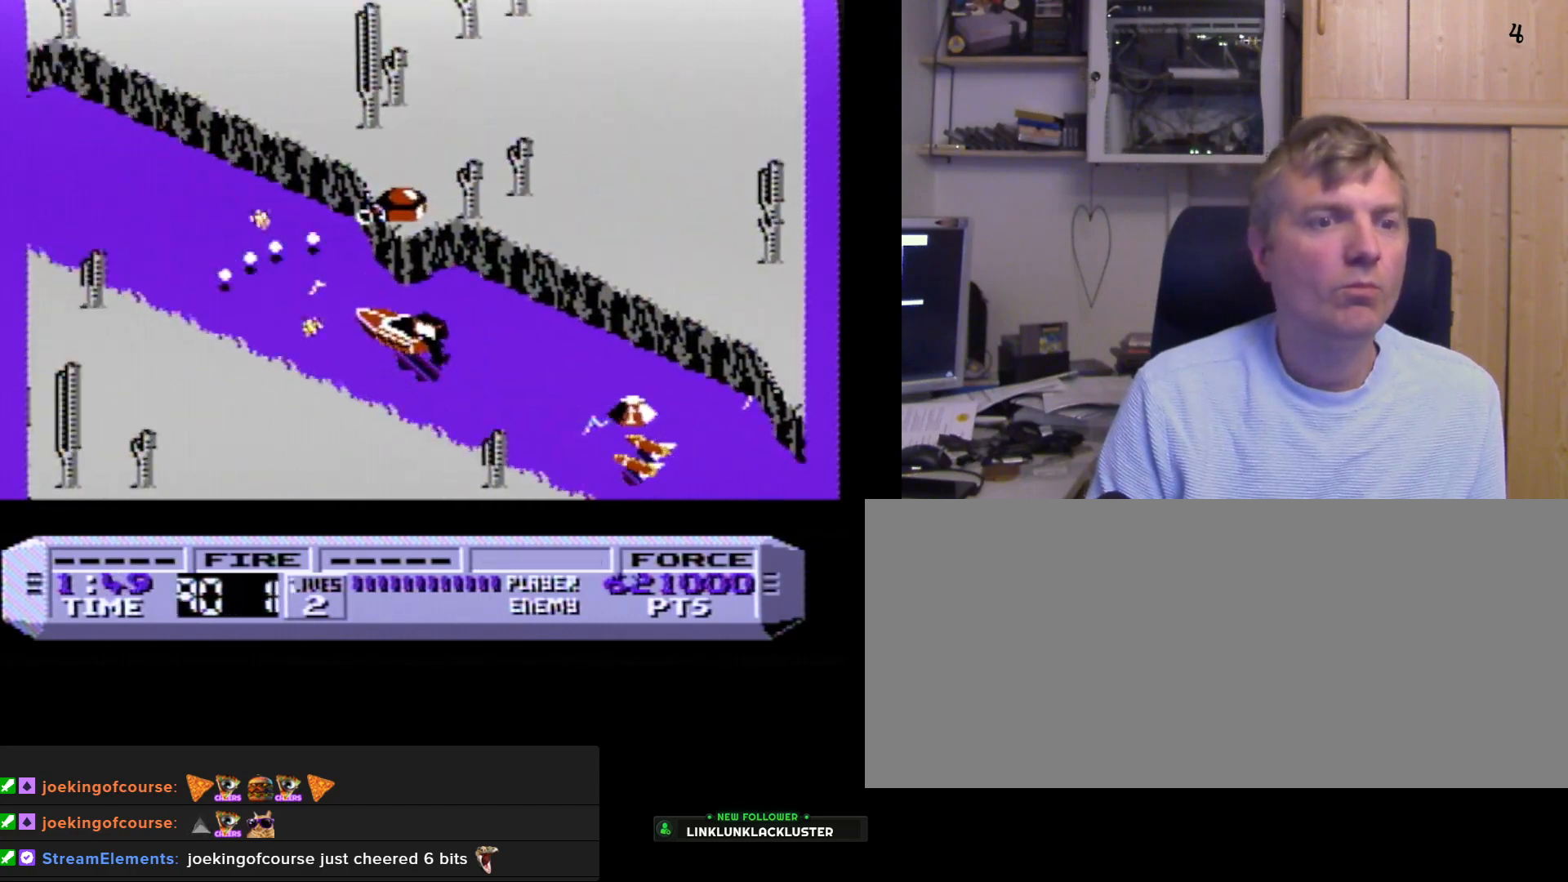
{"buttons": ["A", "B"], "events": [[17, "A", "up"], [67, "A", "down"], [217, "A", "up"], [283, "A", "down"], [417, "A", "up"], [500, "A", "down"]]}
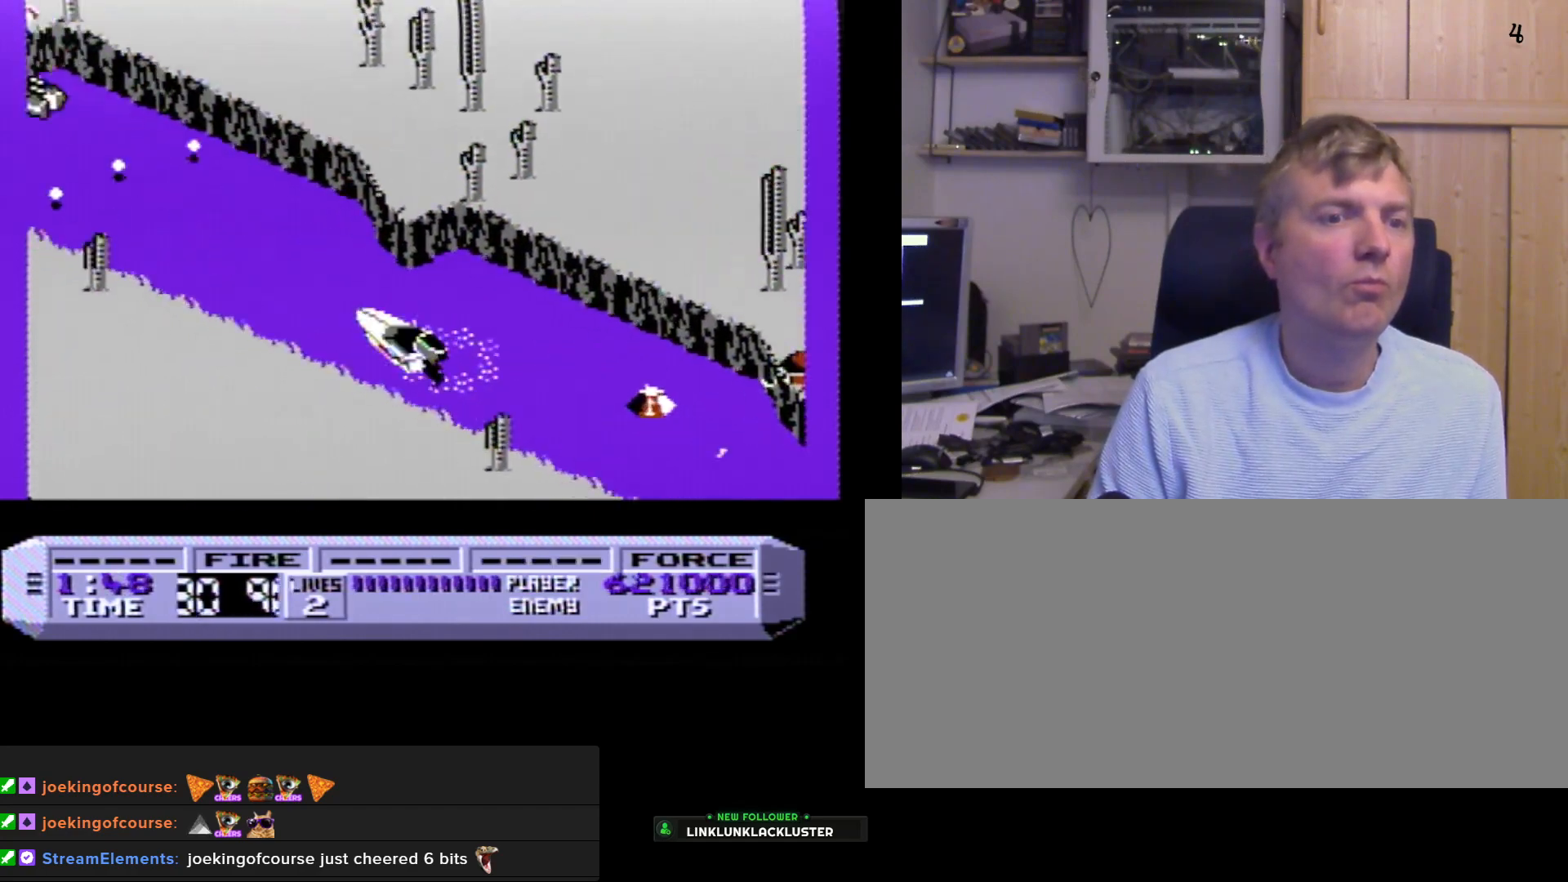
{"buttons": ["B"], "events": [[83, "A", "up"], [183, "A", "down"], [300, "A", "up"], [383, "A", "down"], [500, "A", "up"]]}
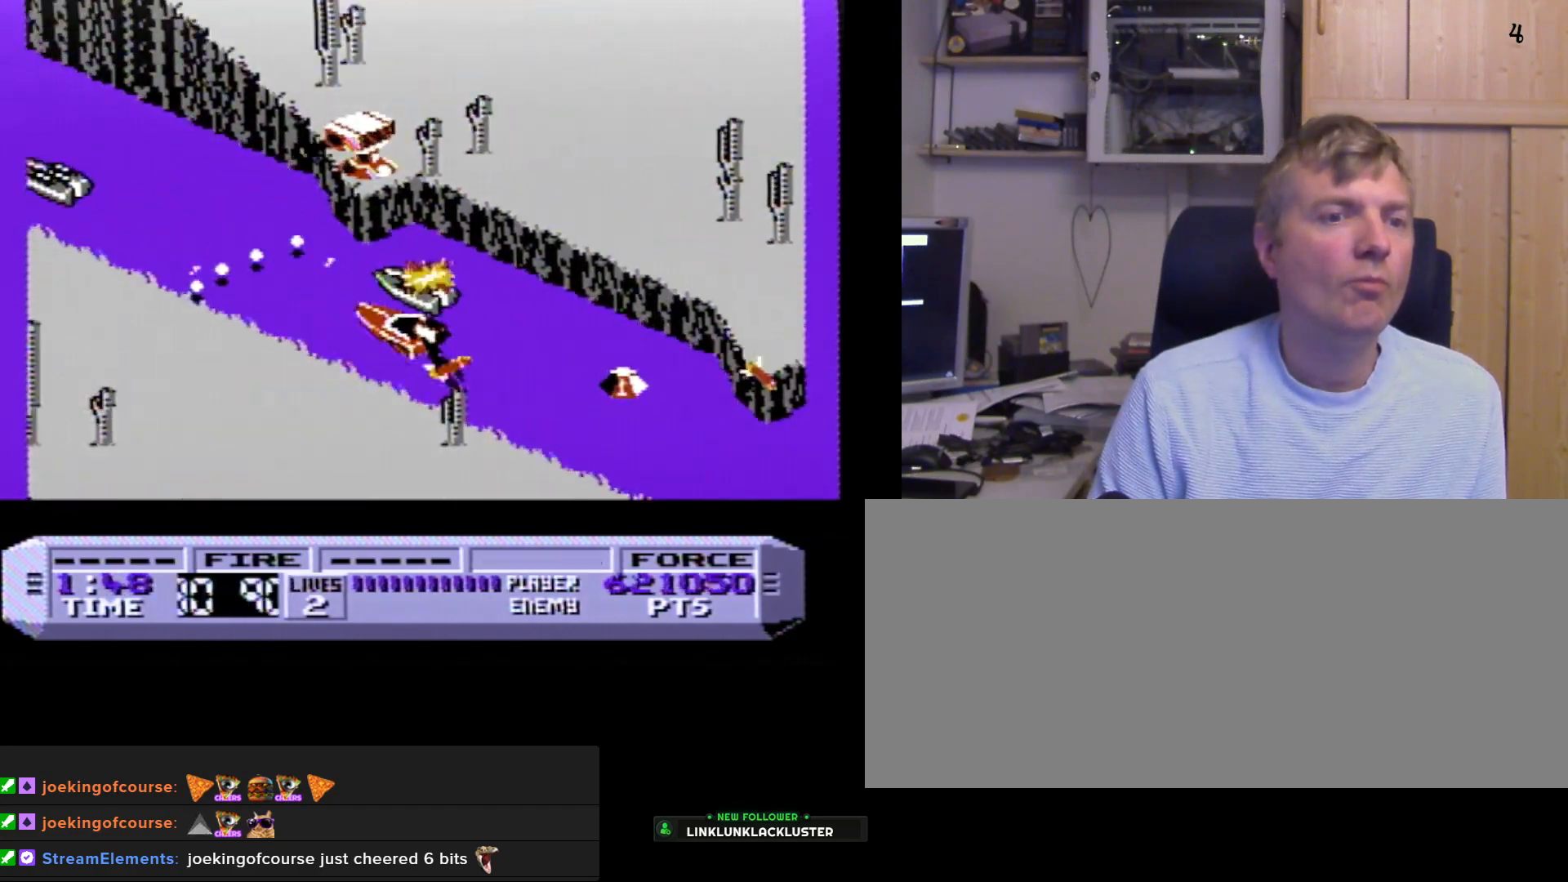
{"buttons": ["A", "B"], "events": [[83, "A", "down"], [233, "A", "up"], [433, "A", "down"]]}
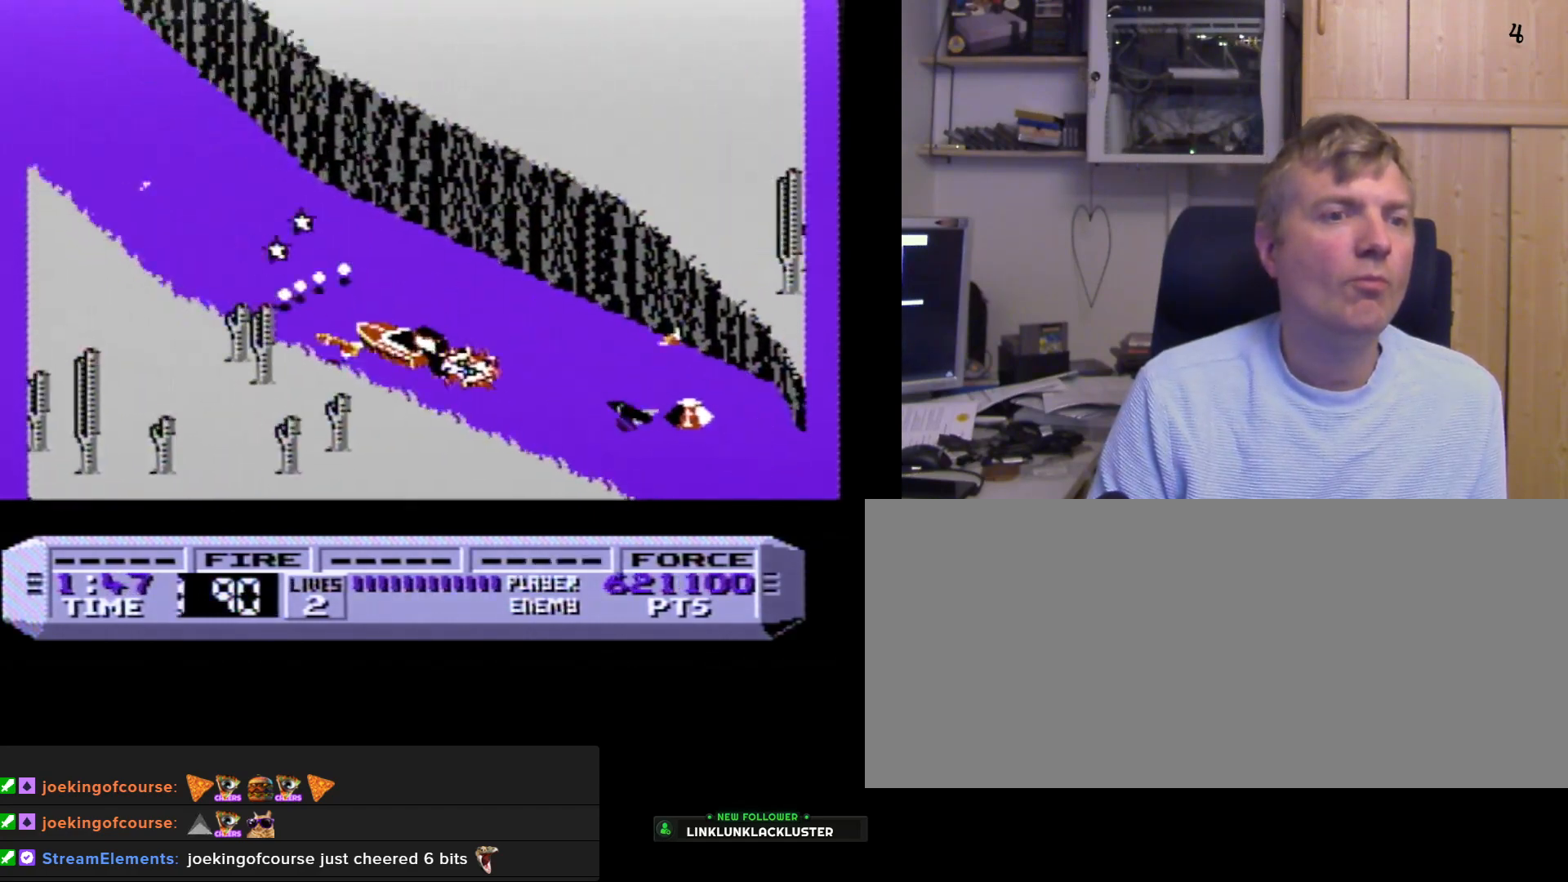
{"buttons": ["B"], "events": [[83, "A", "up"], [233, "DPAD_RIGHT", "down"], [250, "A", "down"], [283, "A", "up"], [333, "DPAD_RIGHT", "up"]]}
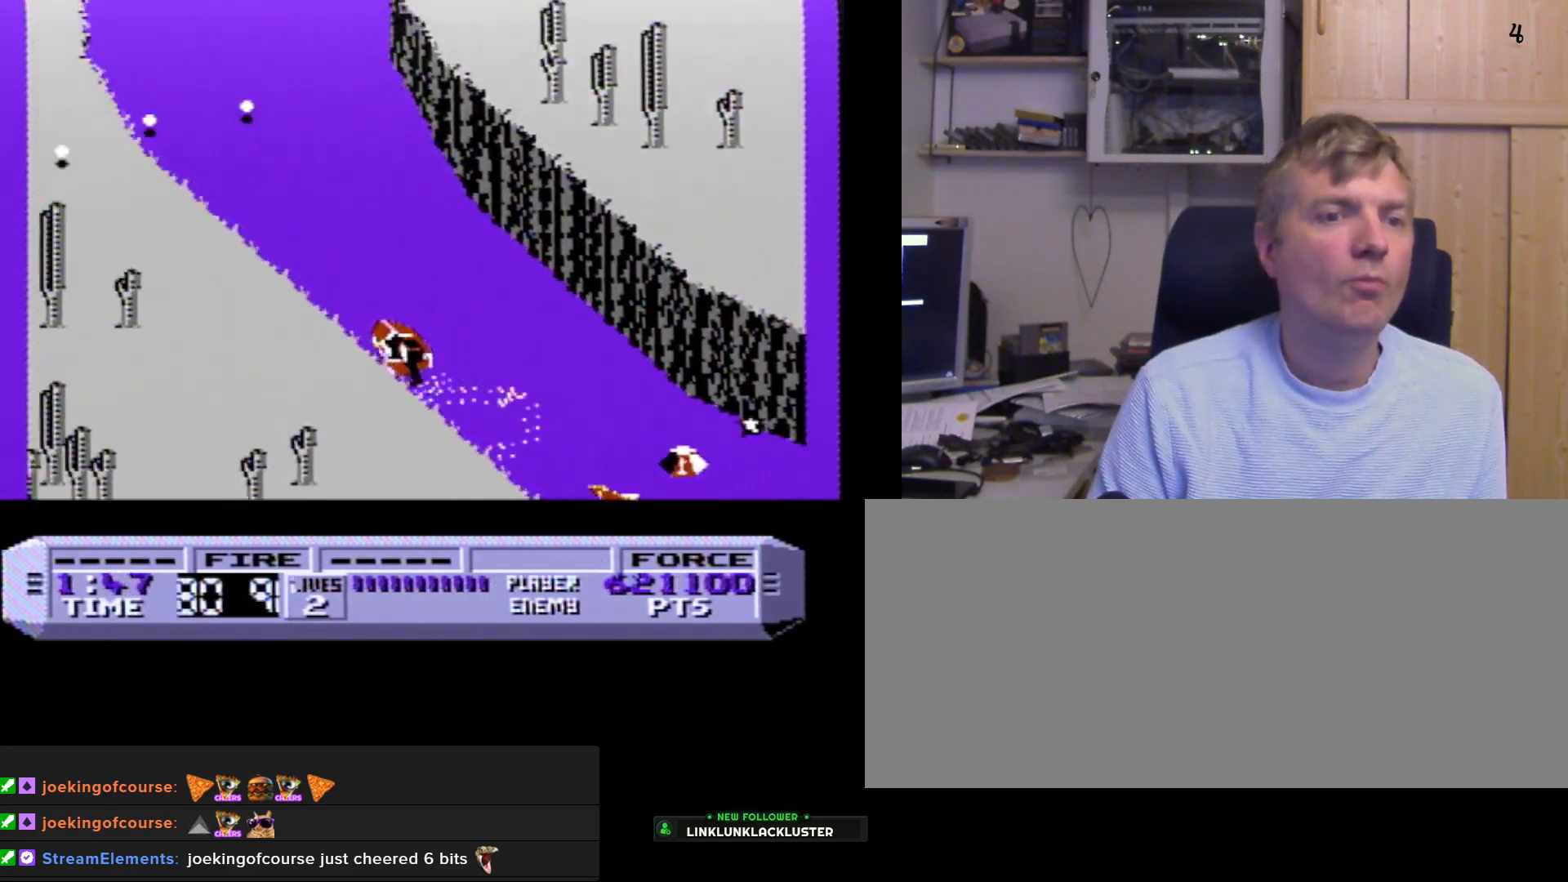
{"buttons": ["A", "B", "DPAD_RIGHT"], "events": [[117, "A", "down"], [283, "A", "up"], [467, "A", "down"], [467, "DPAD_RIGHT", "down"]]}